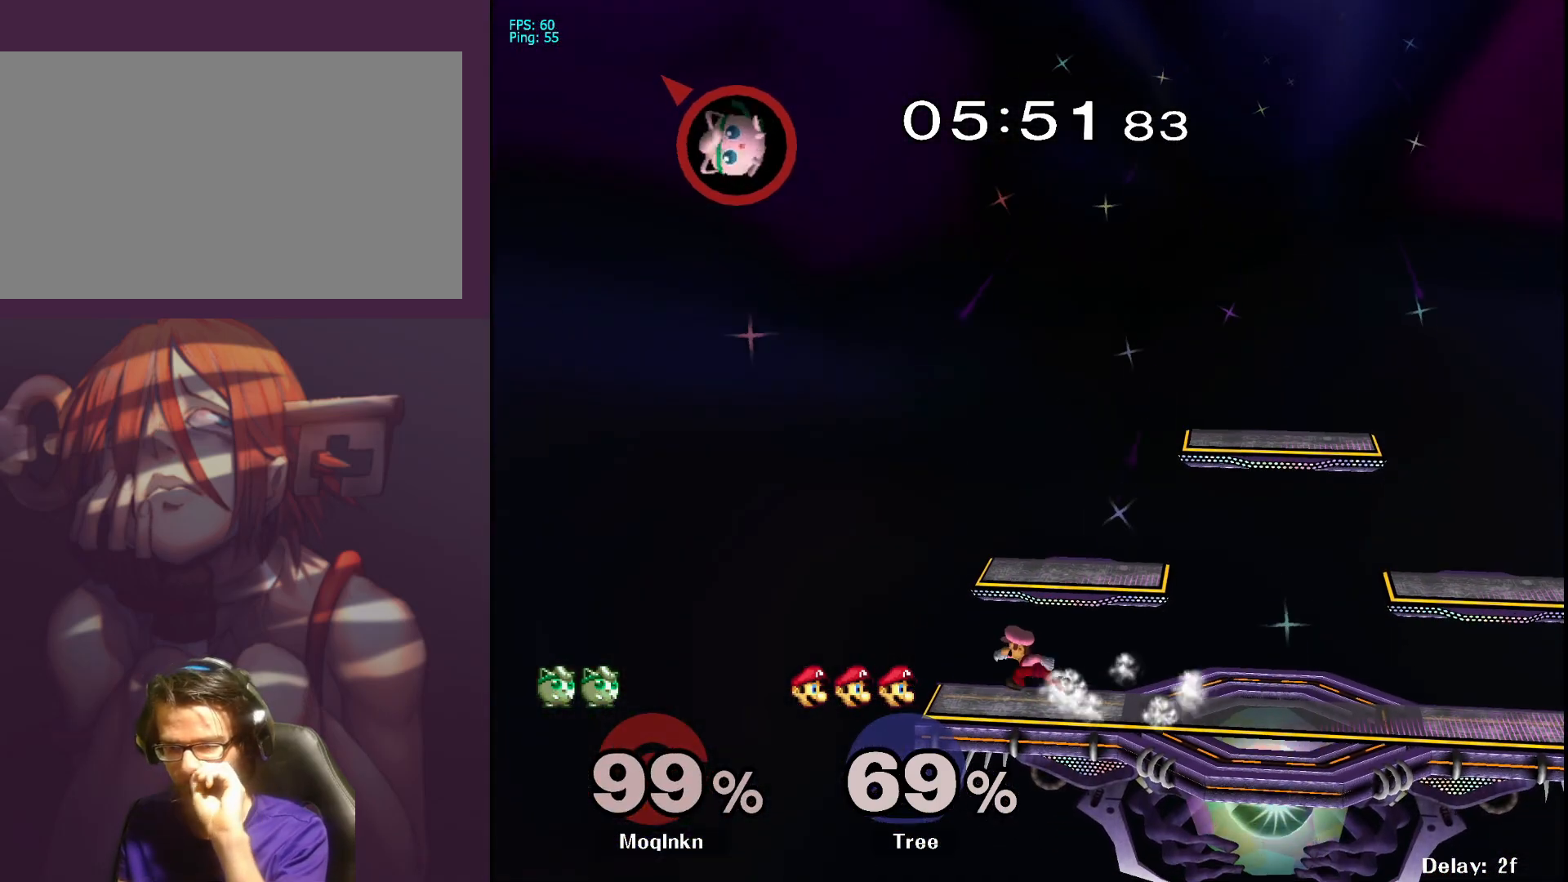
Gameplay with a controller (Nintendo layout); each line is a JSON object with the inputs held at the frame after it. "events" lists button and stick changes between this image and that frame as [ms after this image, input, new state], when the widget could be followed in between. Not read: L3 R3.
{"buttons": [], "left_stick": "down-right", "right_stick": "center", "events": []}
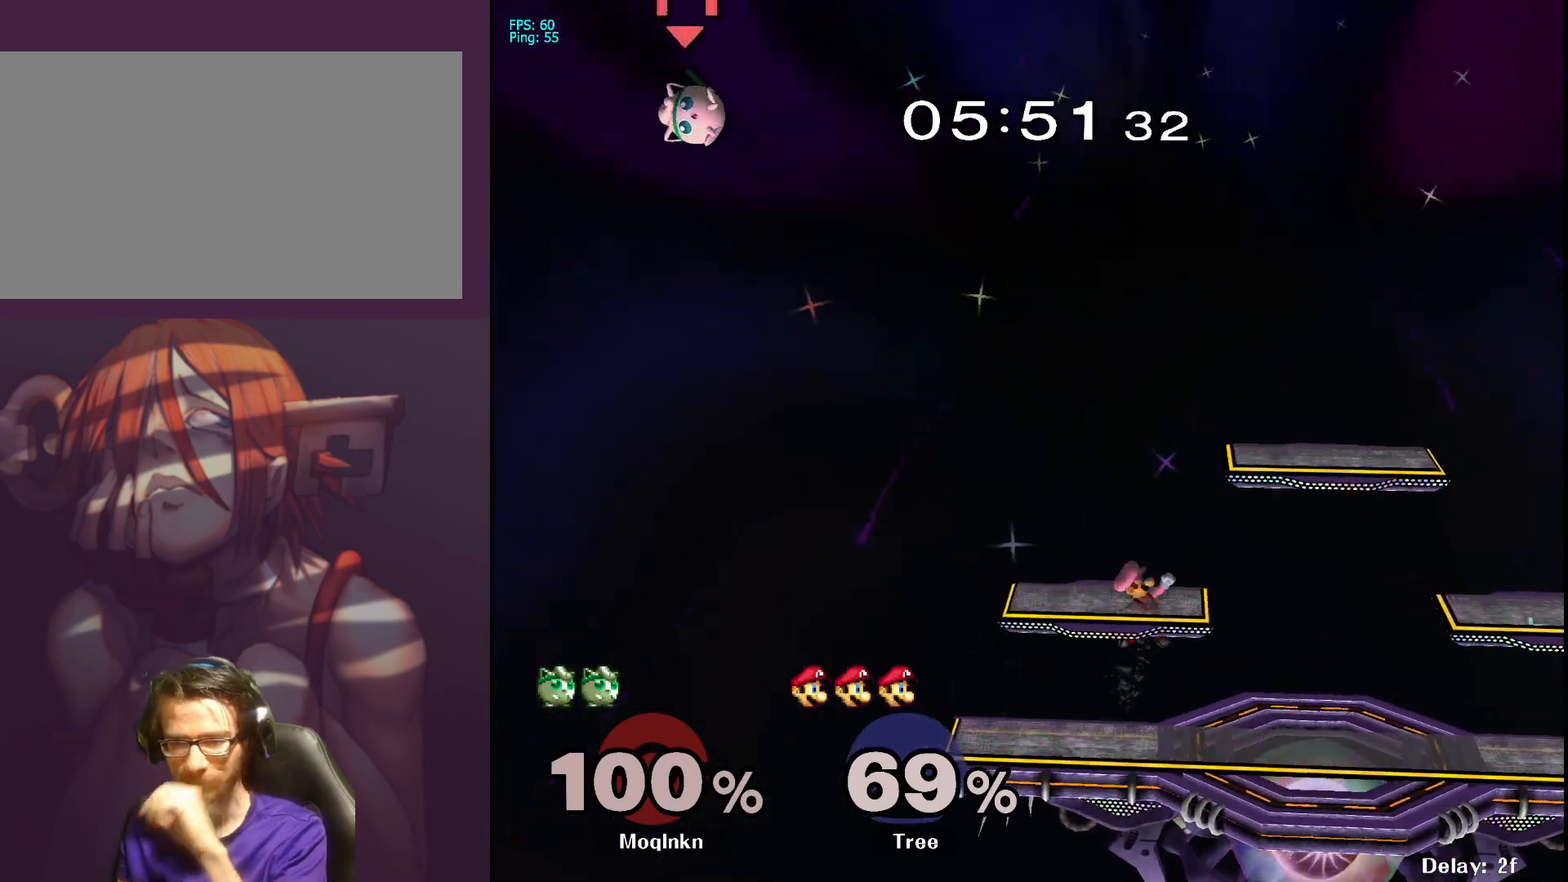
{"buttons": [], "left_stick": "down-right", "right_stick": "center", "events": [[267, "left_stick", "left"], [417, "left_stick", "down-right"]]}
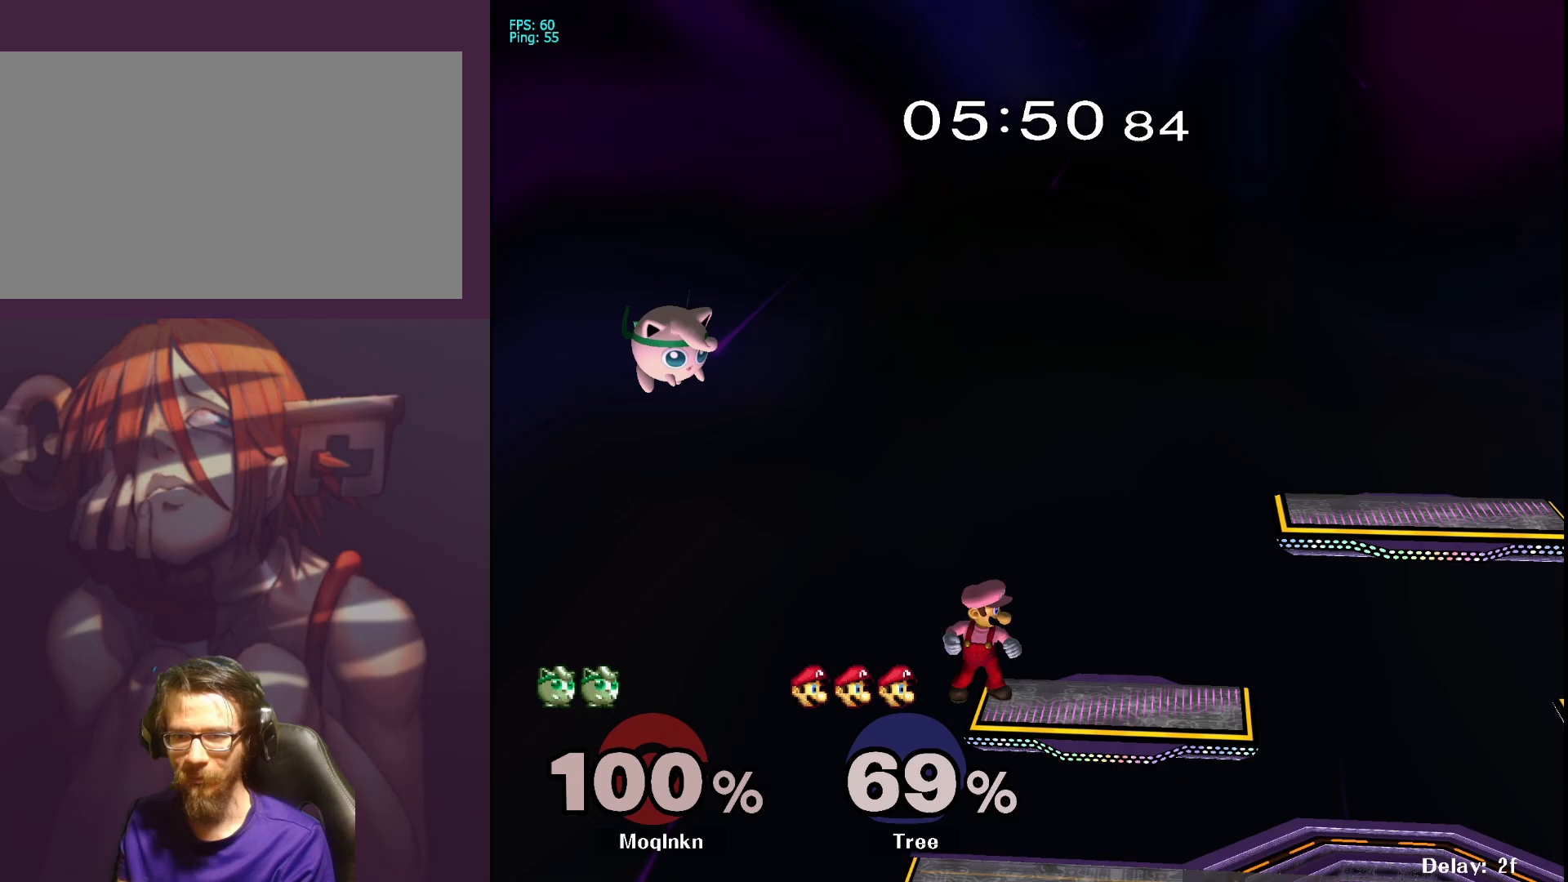
{"buttons": [], "left_stick": "left", "right_stick": "center", "events": [[83, "left_stick", "left"], [200, "left_stick", "down-right"], [317, "left_stick", "left"]]}
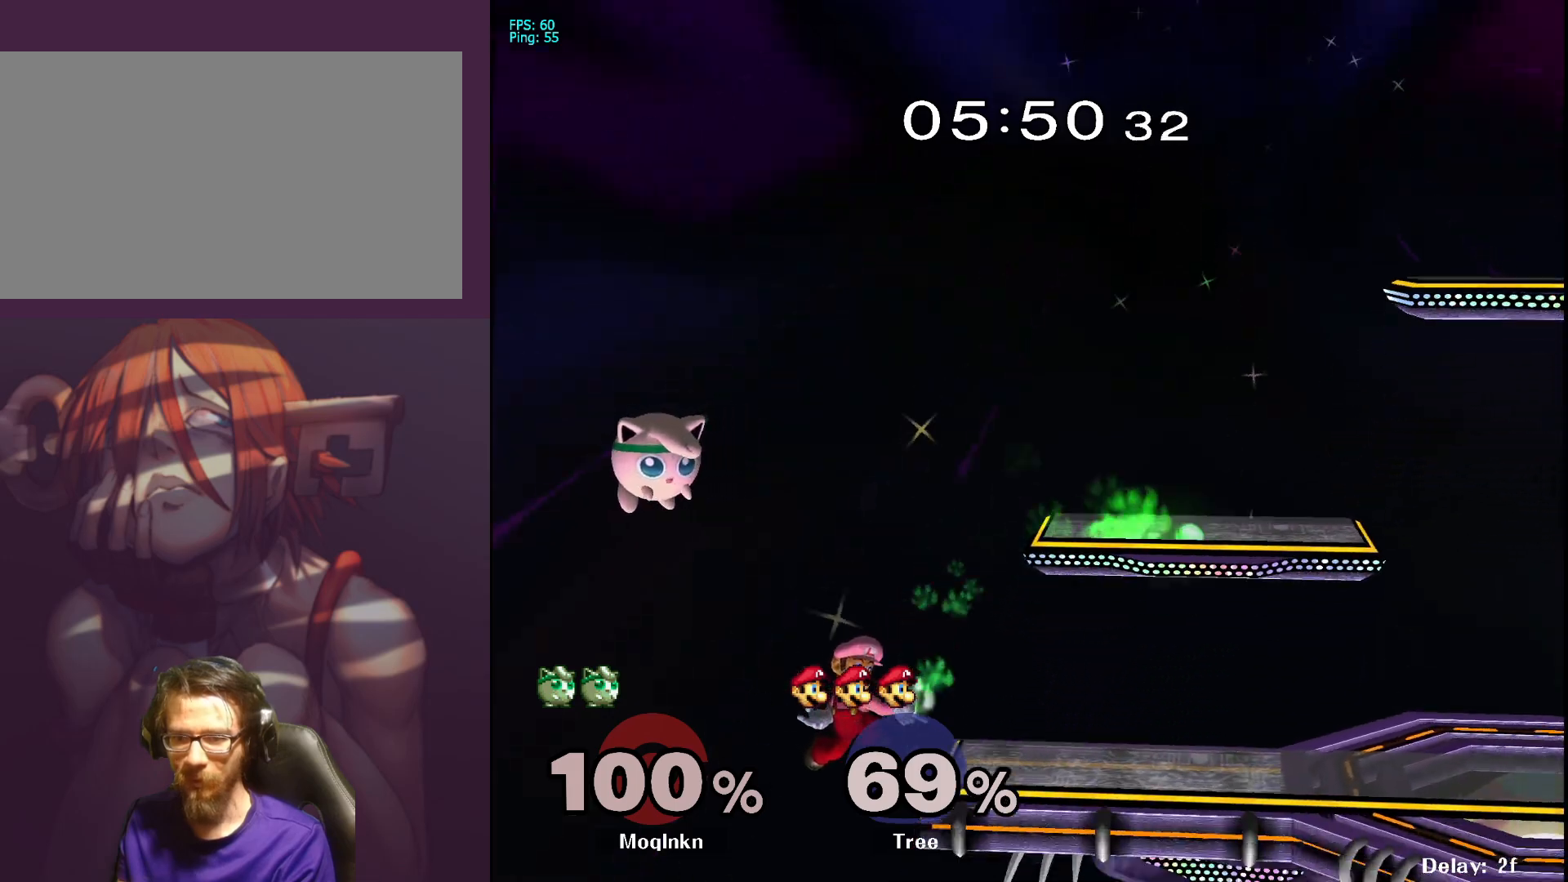
{"buttons": [], "left_stick": "down-right", "right_stick": "center", "events": [[33, "left_stick", "down-right"], [350, "Y", "down"], [383, "Y", "up"]]}
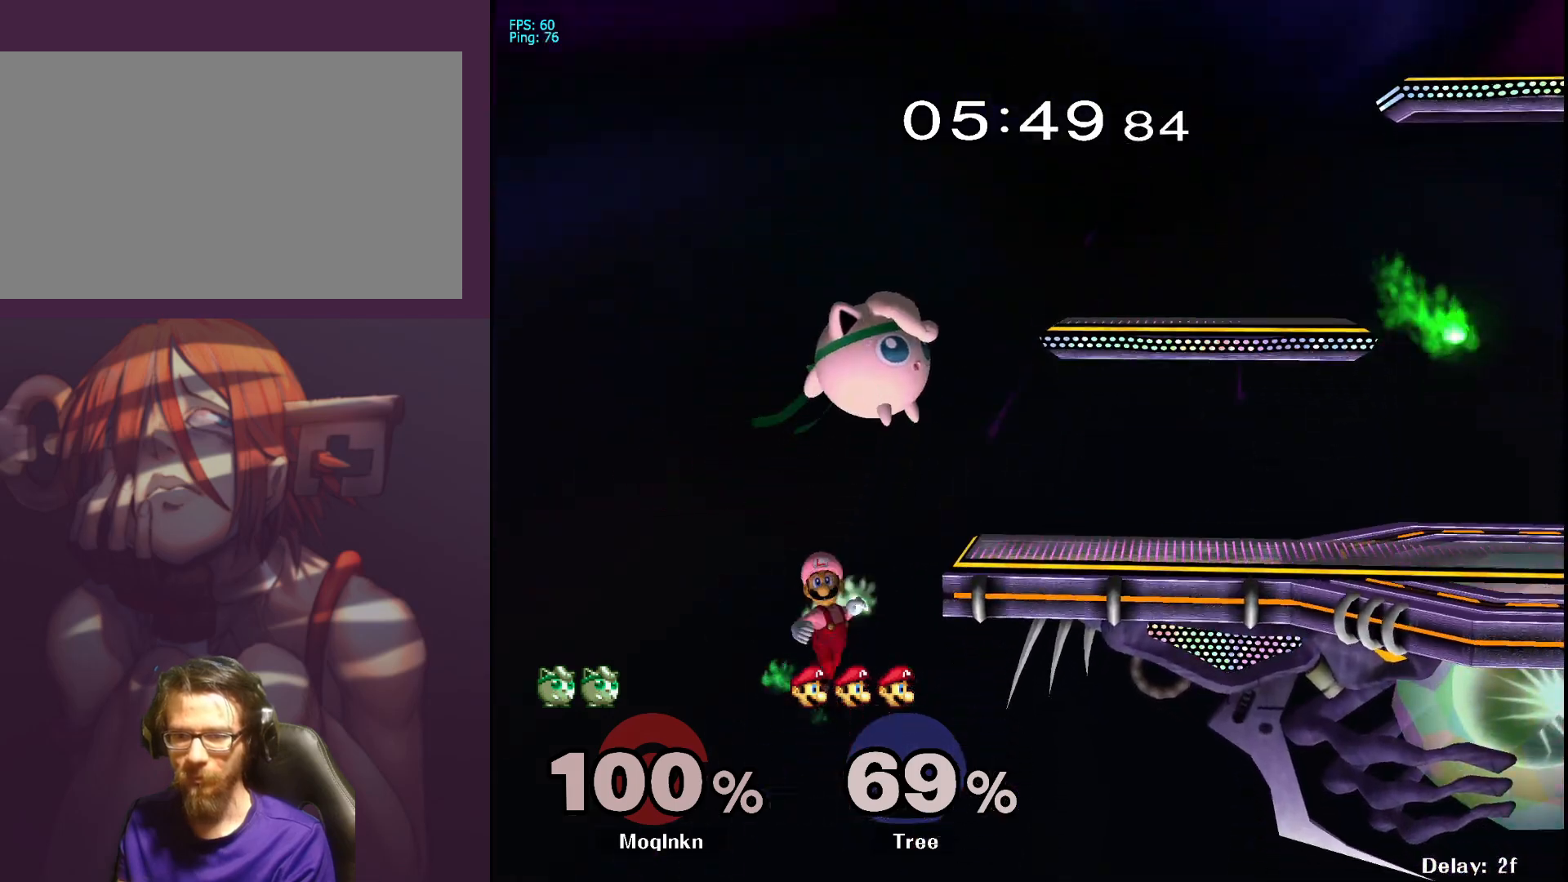
{"buttons": ["A"], "left_stick": "left", "right_stick": "center", "events": [[233, "left_stick", "down-left"], [300, "left_stick", "center"], [433, "left_stick", "left"], [450, "A", "down"]]}
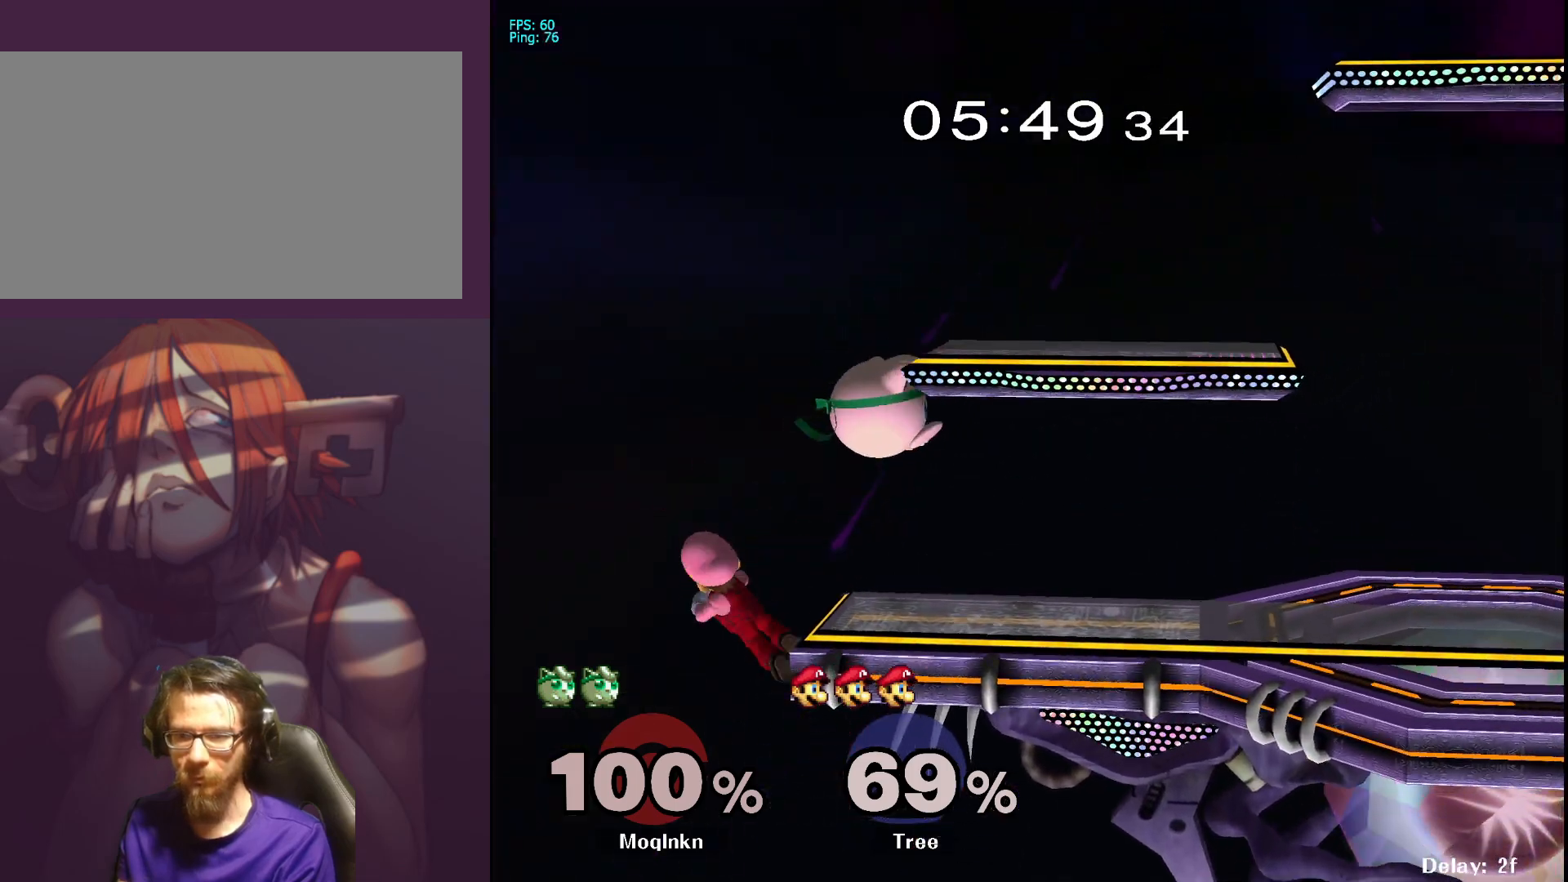
{"buttons": [], "left_stick": "center", "right_stick": "center", "events": [[33, "left_stick", "center"], [50, "A", "up"], [83, "L1", "down"], [117, "left_stick", "right"], [267, "left_stick", "center"], [300, "L1", "up"]]}
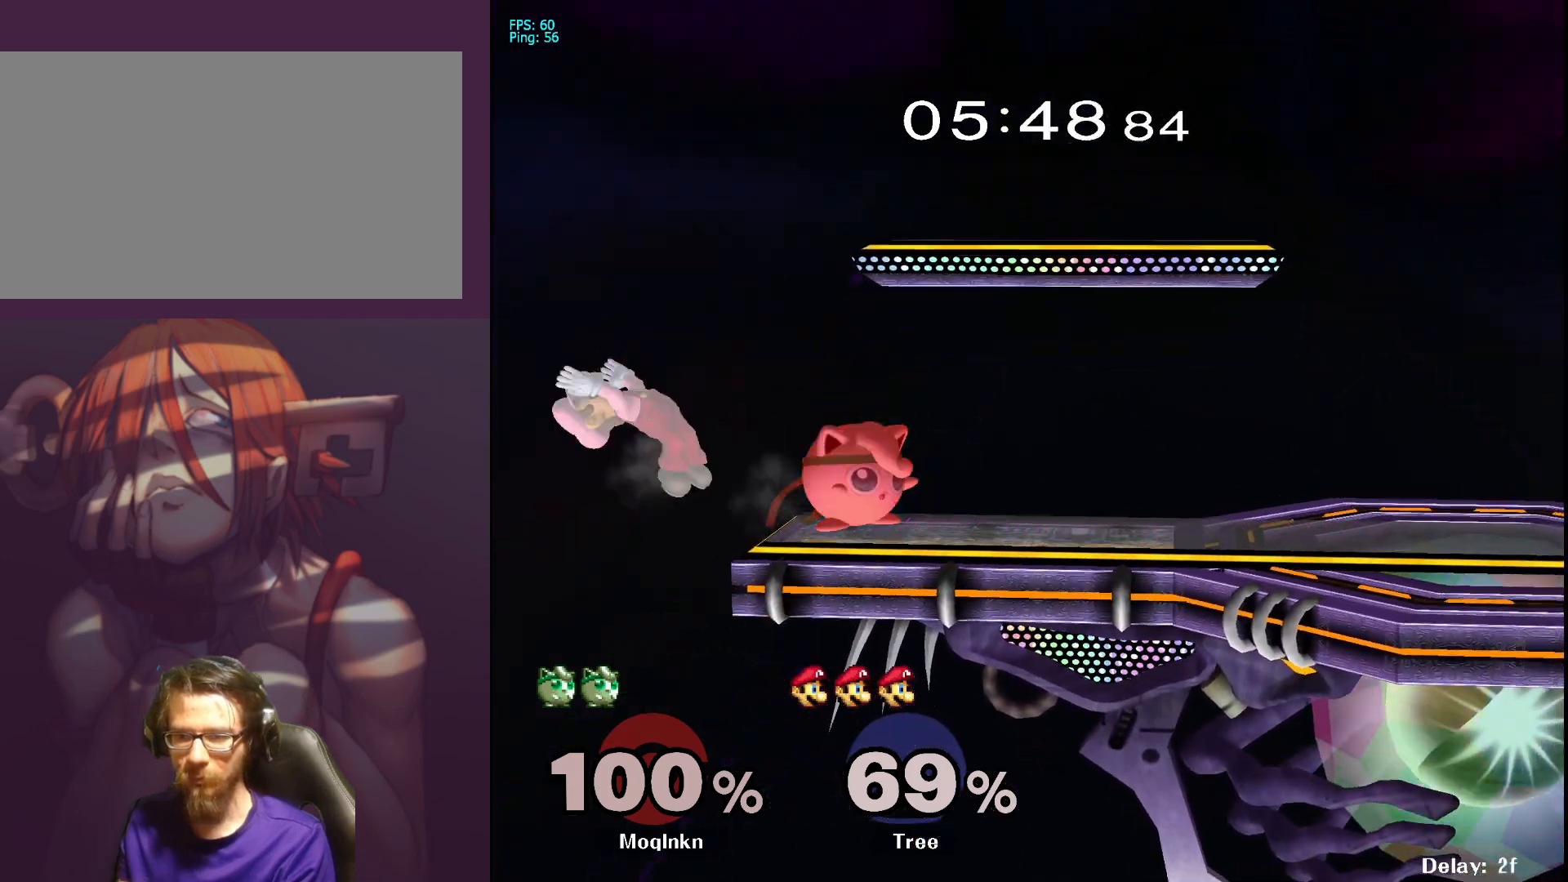
{"buttons": [], "left_stick": "right", "right_stick": "center", "events": [[17, "Y", "down"], [83, "Y", "up"], [83, "left_stick", "left"], [217, "A", "down"], [233, "left_stick", "down-right"], [283, "A", "up"], [283, "left_stick", "right"]]}
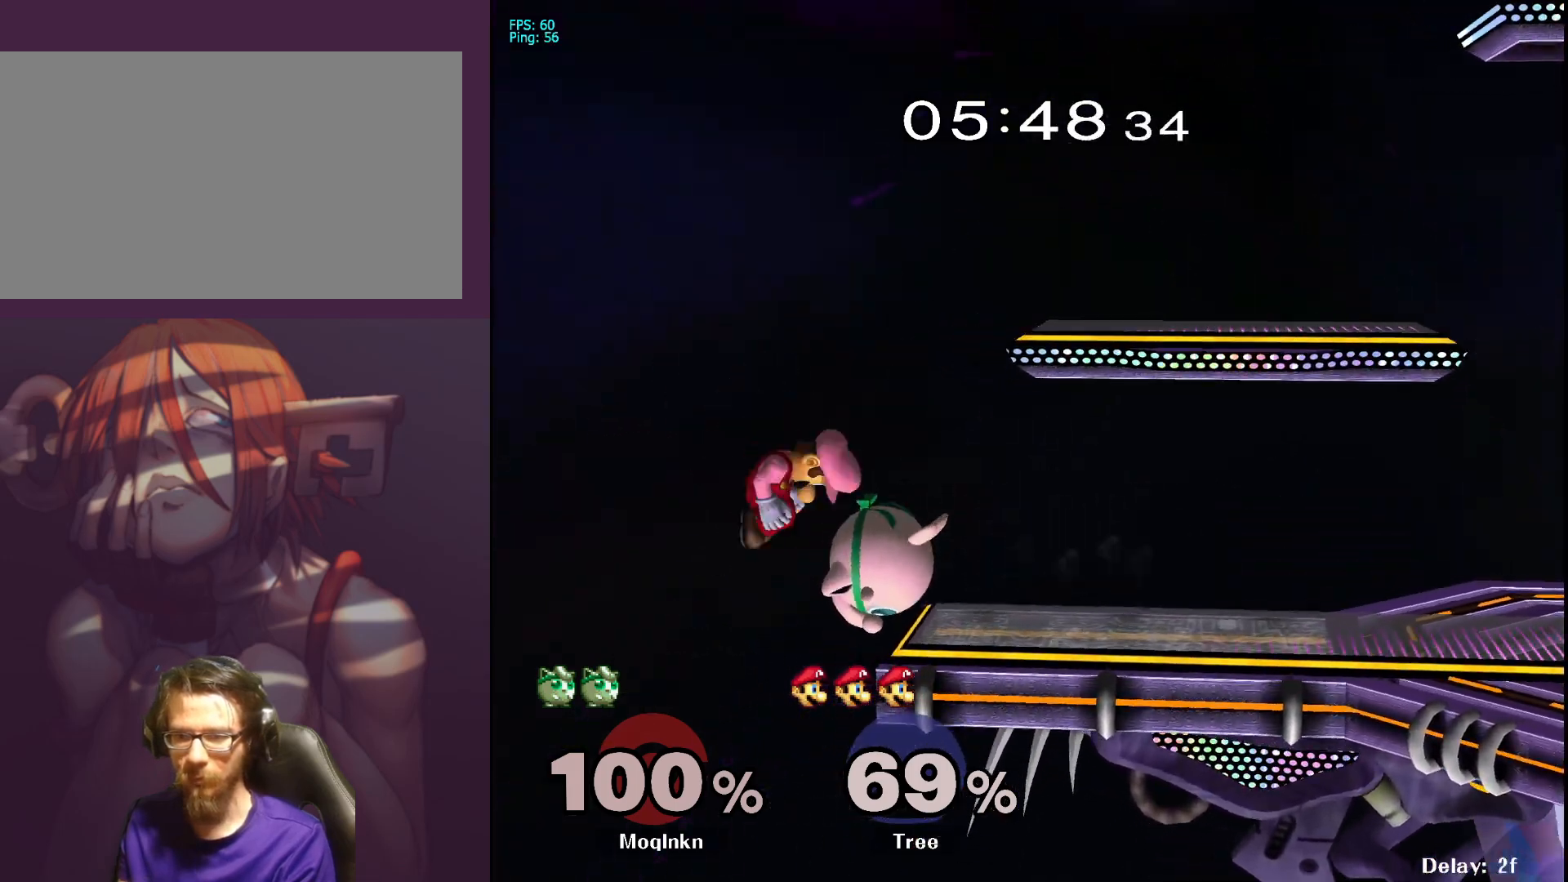
{"buttons": [], "left_stick": "up-right", "right_stick": "down-left", "events": [[150, "left_stick", "center"], [333, "Y", "down"], [333, "left_stick", "right"], [383, "Y", "up"], [467, "left_stick", "up-right"], [467, "right_stick", "down-left"]]}
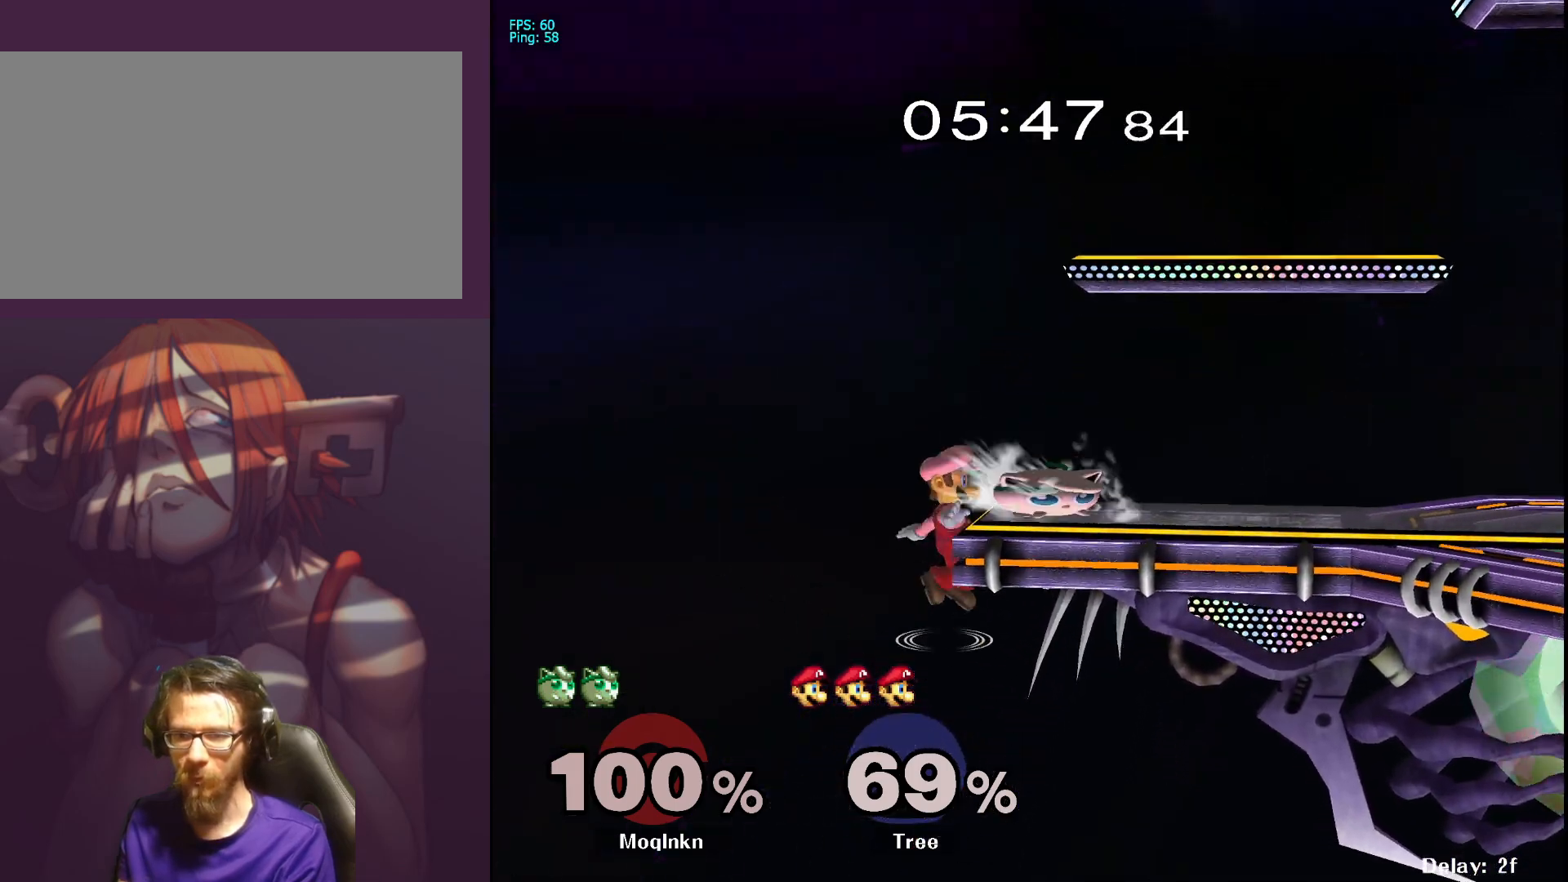
{"buttons": [], "left_stick": "center", "right_stick": "center", "events": [[50, "right_stick", "center"], [483, "left_stick", "center"]]}
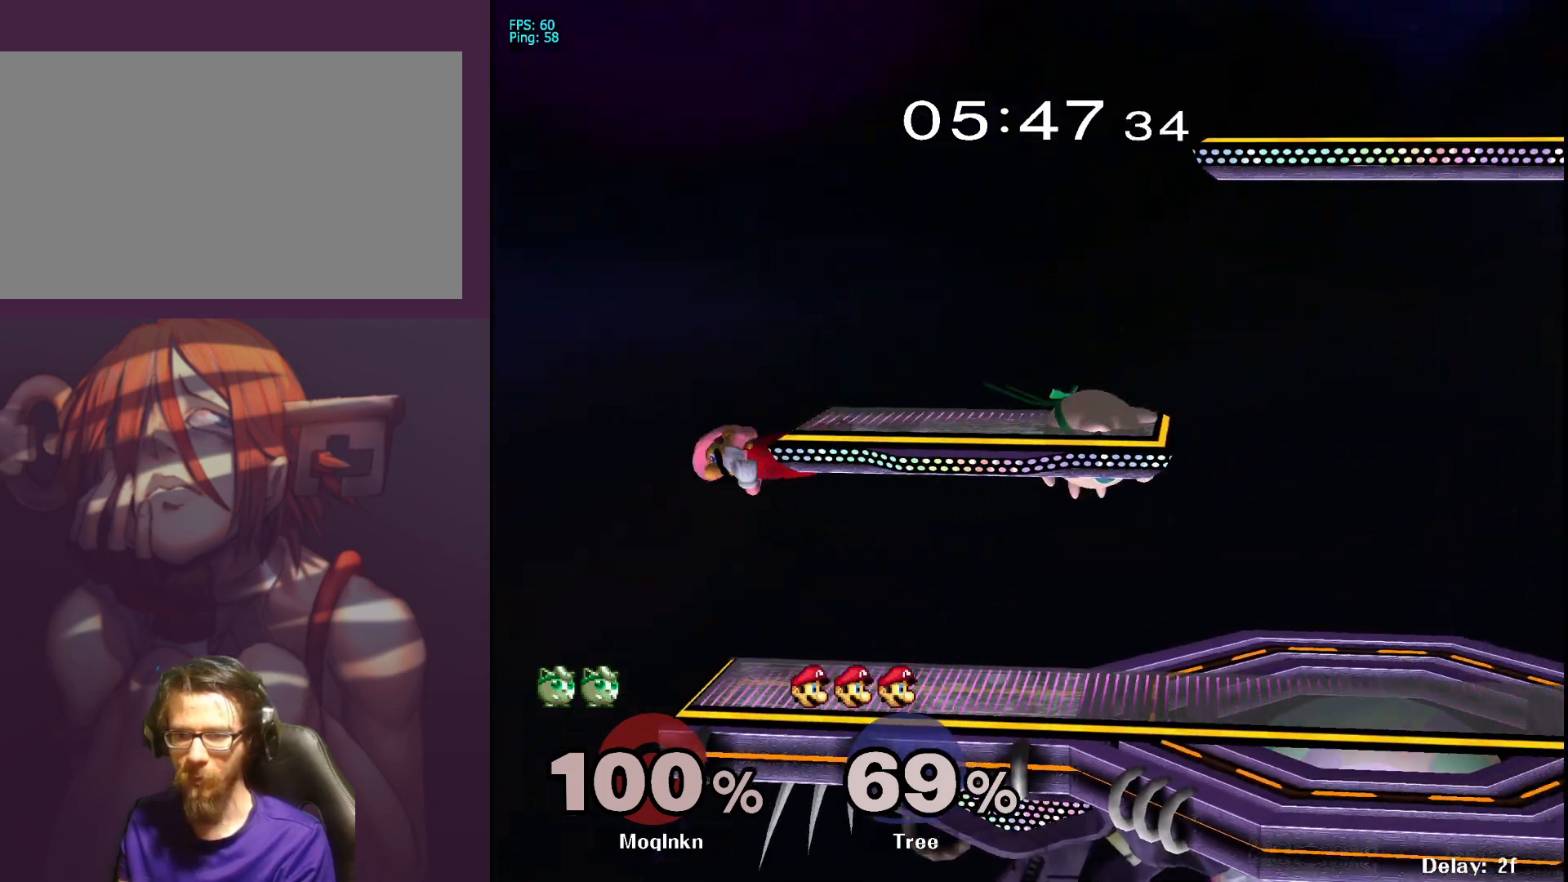
{"buttons": ["L1"], "left_stick": "center", "right_stick": "center", "events": [[50, "left_stick", "left"], [183, "right_stick", "left"], [300, "right_stick", "center"], [400, "L1", "down"], [417, "left_stick", "center"]]}
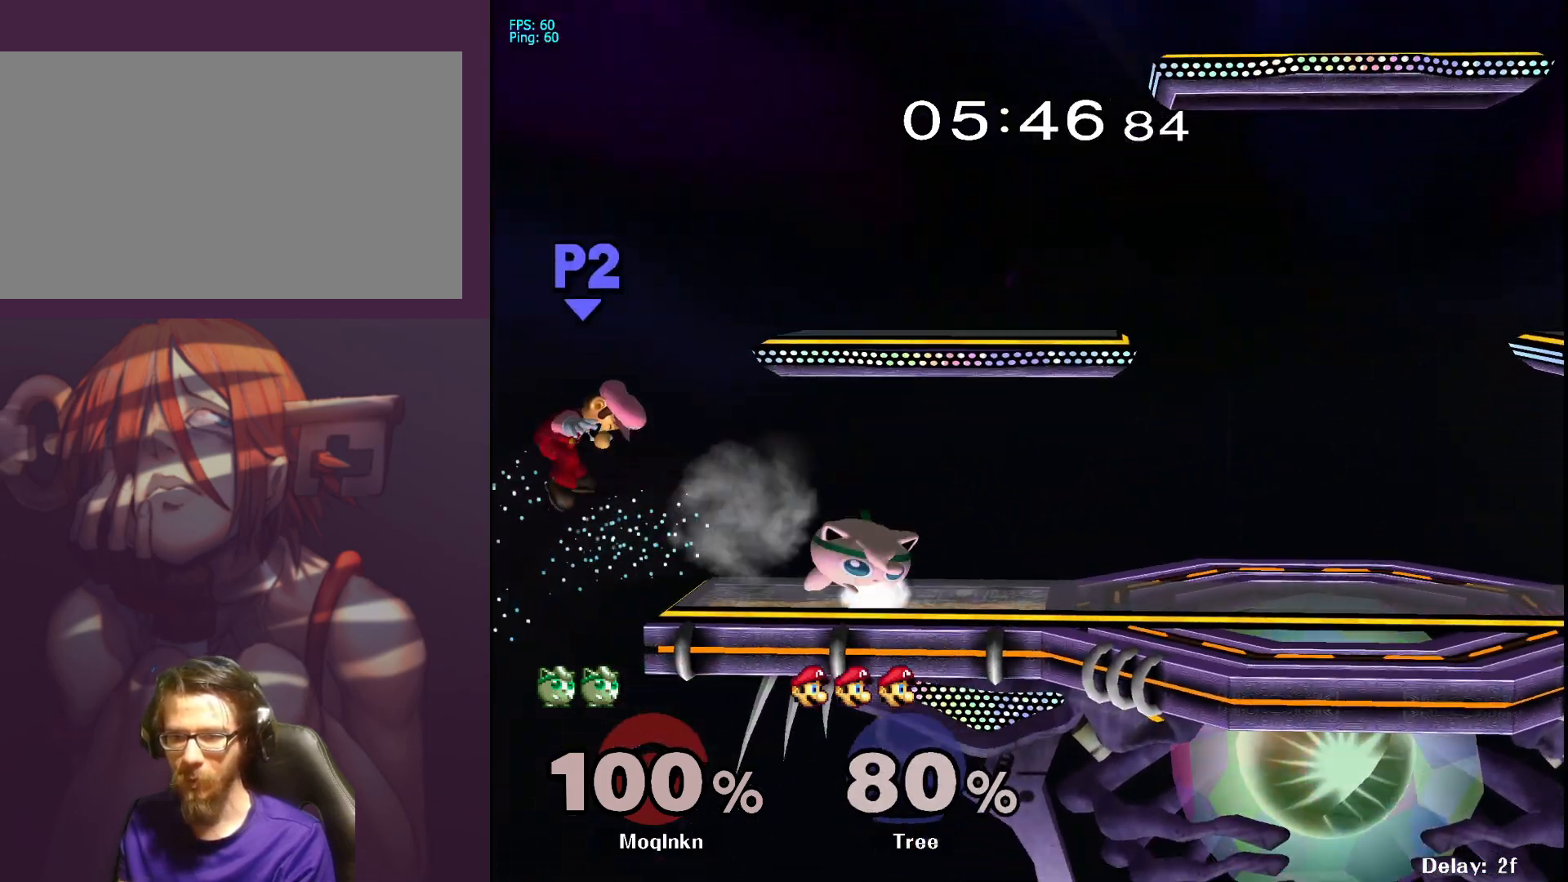
{"buttons": [], "left_stick": "center", "right_stick": "center", "events": [[33, "L1", "up"], [367, "Y", "down"], [400, "Y", "up"]]}
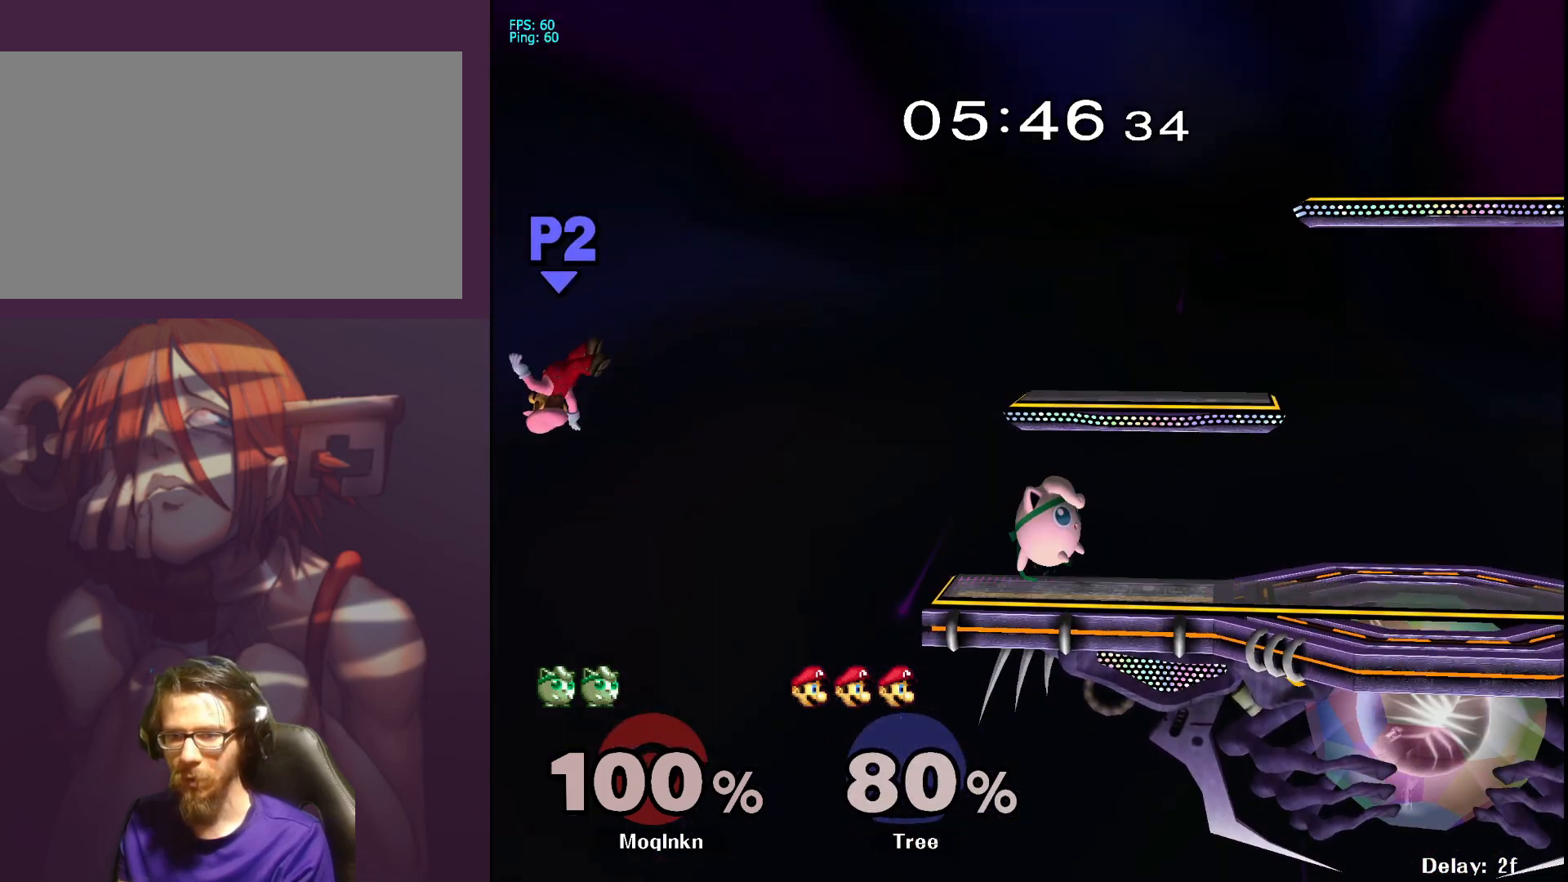
{"buttons": [], "left_stick": "down-right", "right_stick": "center", "events": [[67, "left_stick", "left"], [367, "left_stick", "center"], [433, "left_stick", "down-right"]]}
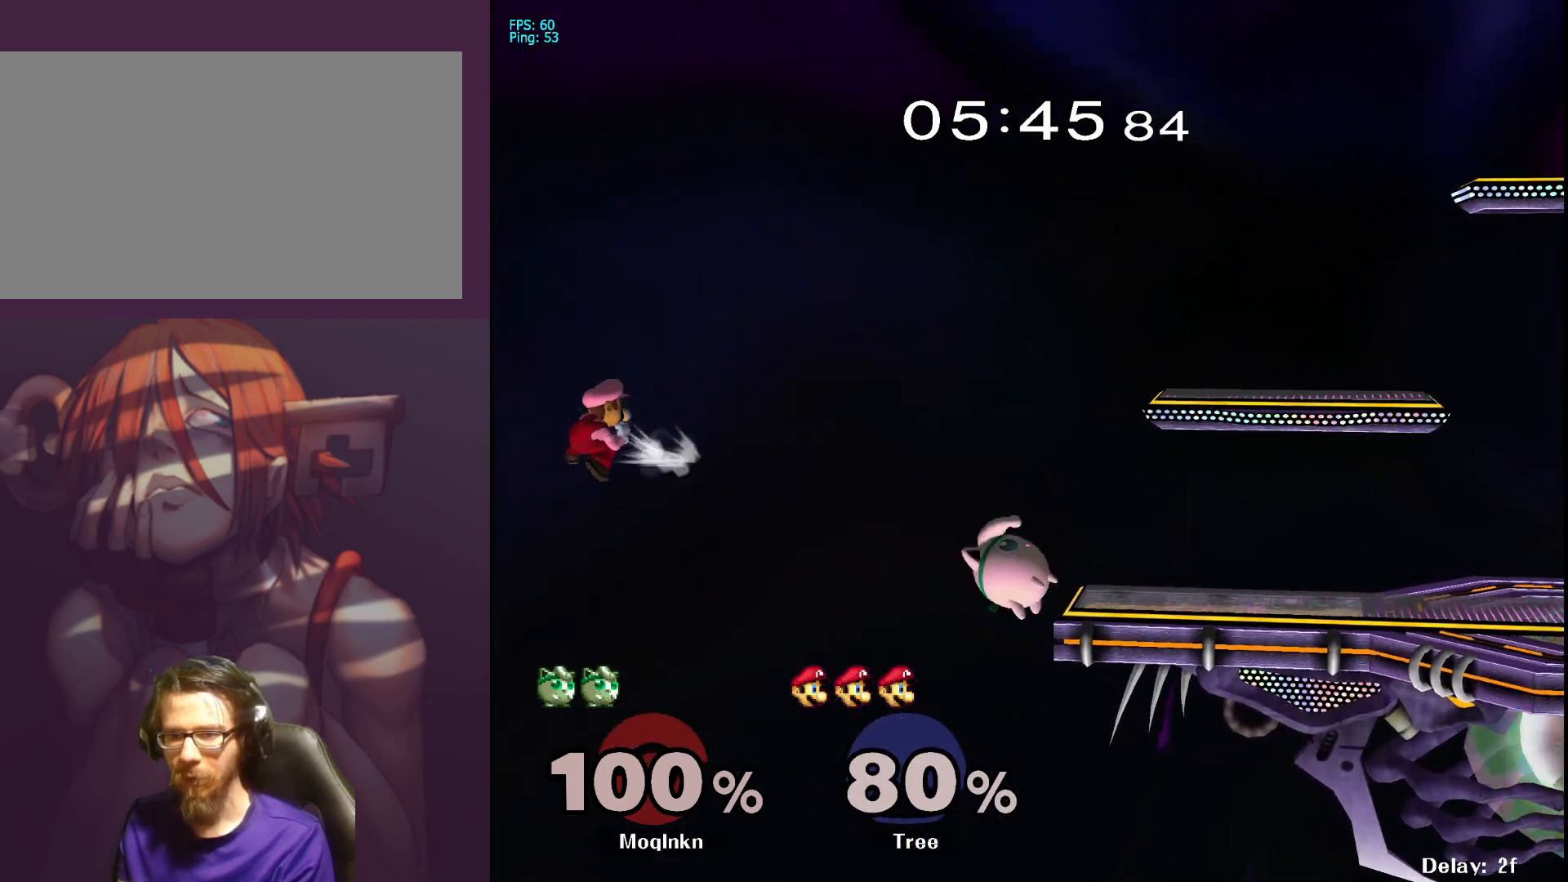
{"buttons": [], "left_stick": "center", "right_stick": "center", "events": [[117, "left_stick", "center"]]}
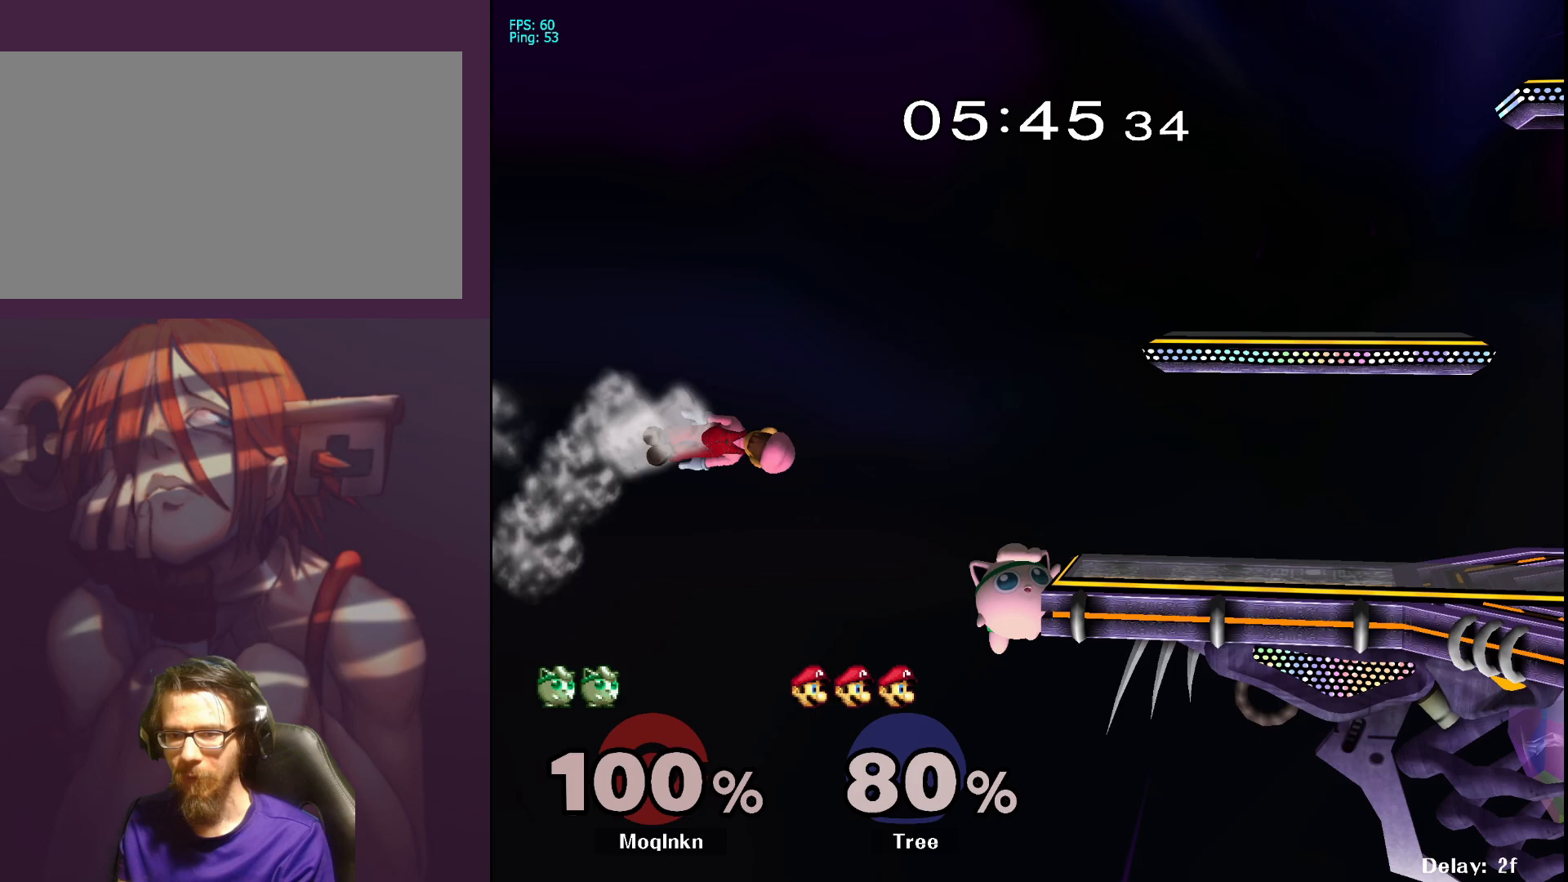
{"buttons": [], "left_stick": "right", "right_stick": "center", "events": [[467, "Y", "down"], [467, "left_stick", "right"], [500, "Y", "up"]]}
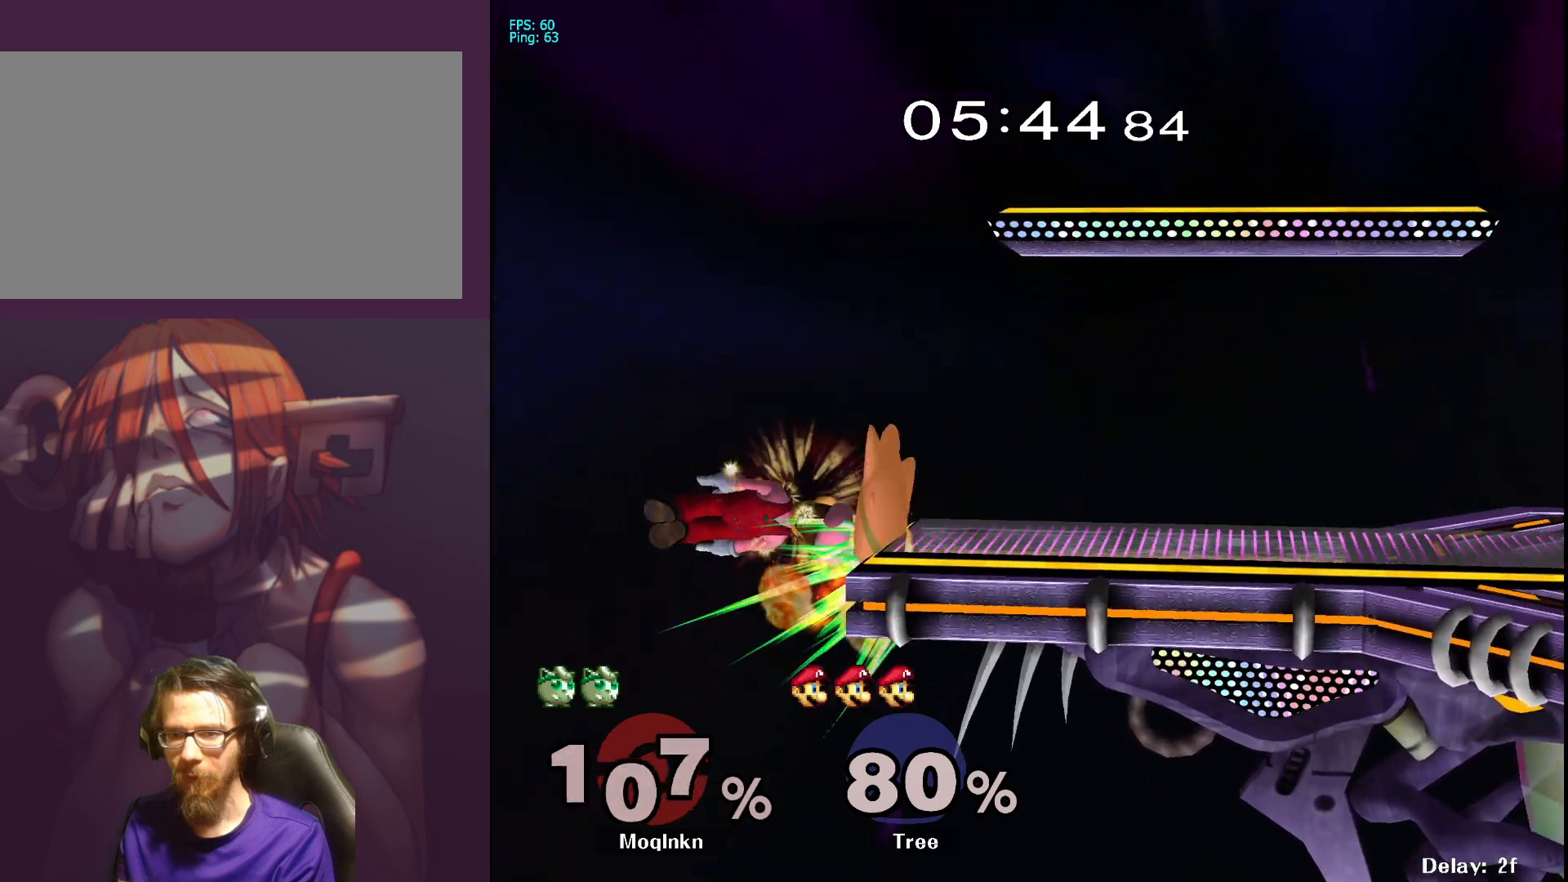
{"buttons": [], "left_stick": "up", "right_stick": "center", "events": [[300, "left_stick", "center"], [467, "Y", "down"], [500, "Y", "up"], [500, "left_stick", "up"]]}
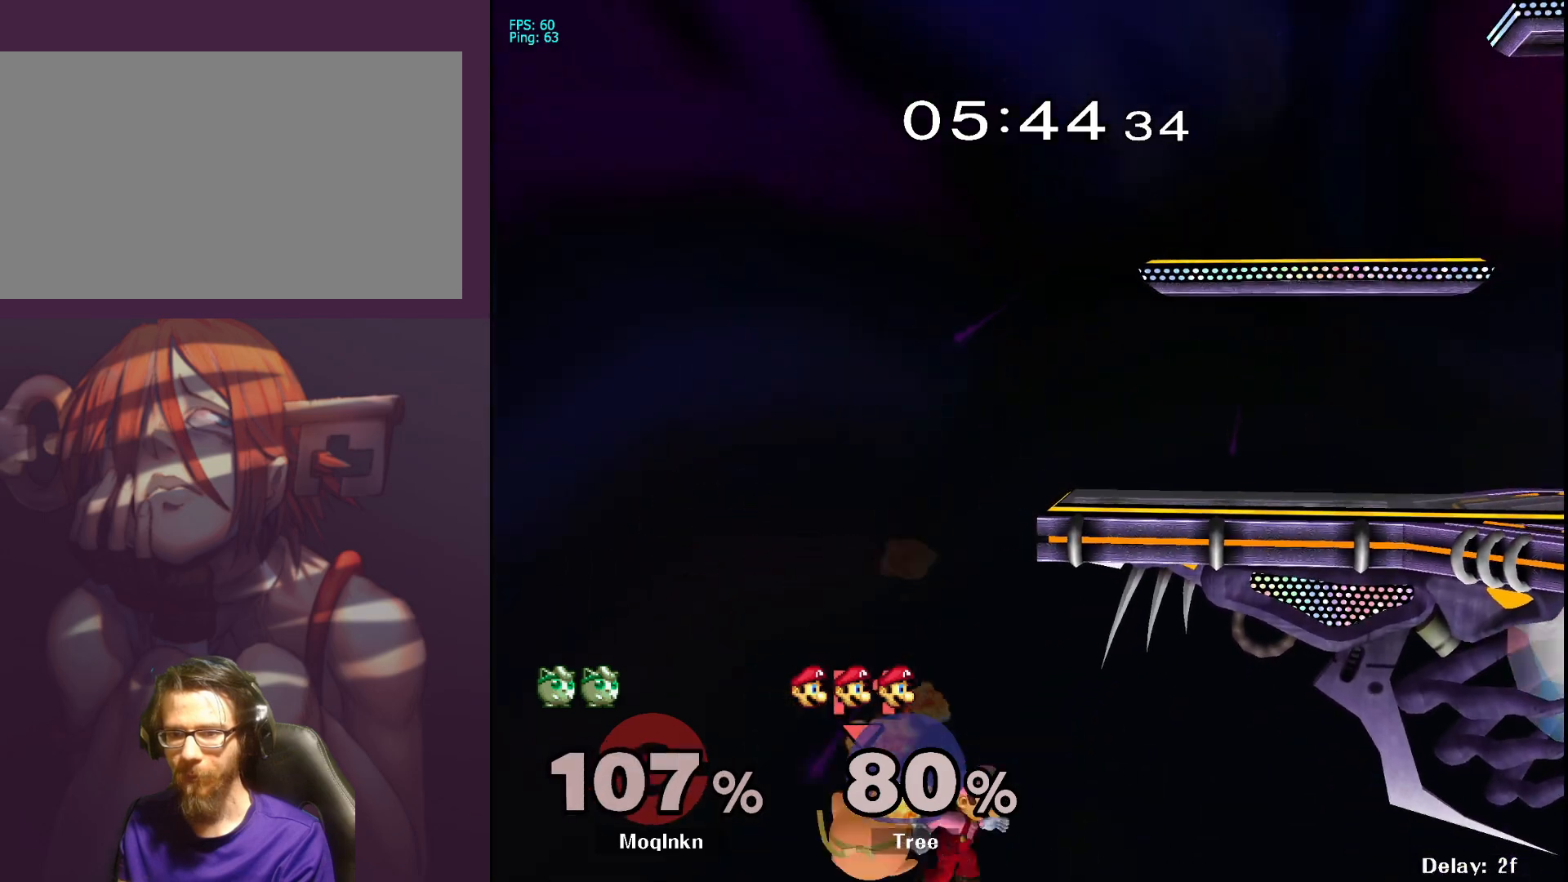
{"buttons": ["Y"], "left_stick": "up-right", "right_stick": "center", "events": [[83, "Y", "down"], [83, "left_stick", "up-right"], [117, "Y", "up"], [183, "Y", "down"], [233, "Y", "up"], [300, "Y", "down"], [383, "Y", "up"], [500, "Y", "down"]]}
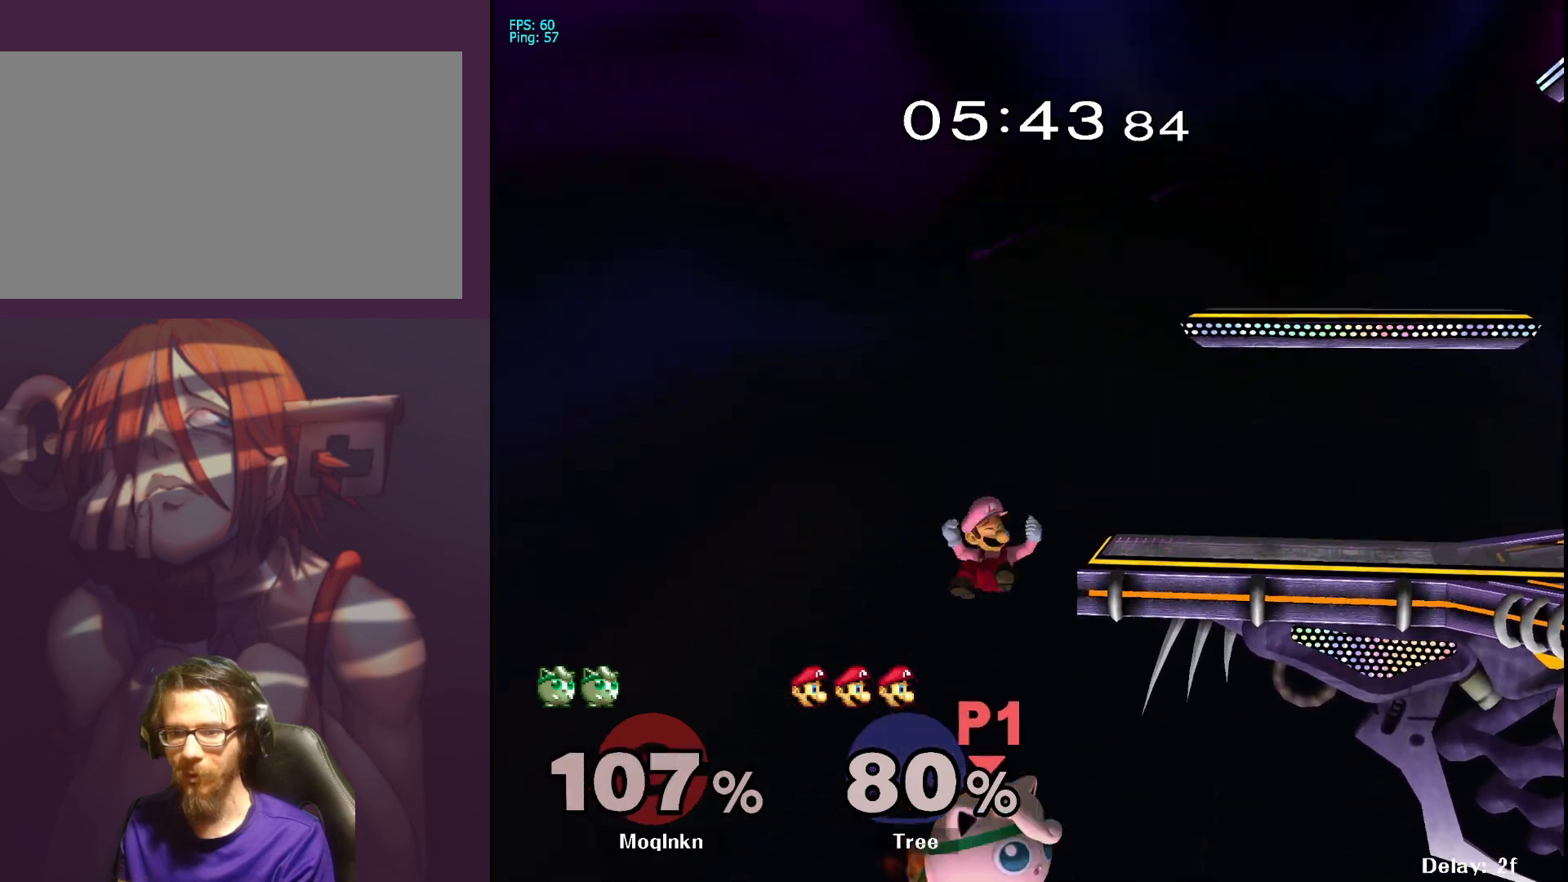
{"buttons": ["Y"], "left_stick": "up-left", "right_stick": "center", "events": [[100, "Y", "up"], [133, "Y", "down"], [217, "Y", "up"], [267, "left_stick", "up"], [300, "Y", "down"], [333, "Y", "up"], [400, "left_stick", "up-left"], [417, "Y", "down"]]}
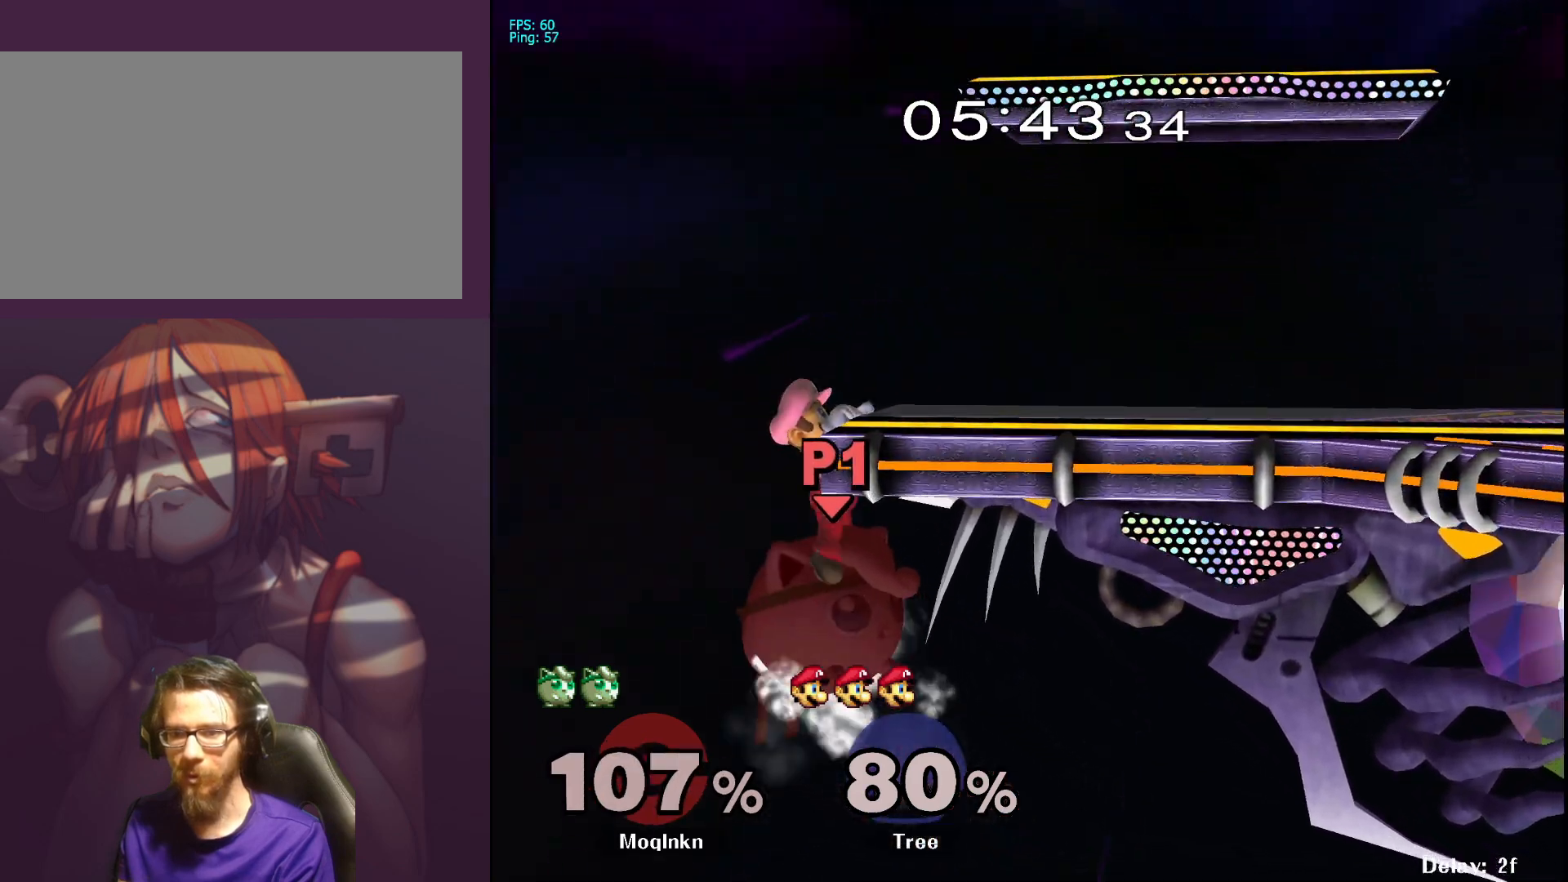
{"buttons": [], "left_stick": "up-right", "right_stick": "center", "events": [[17, "Y", "up"], [100, "Y", "down"], [183, "Y", "up"], [250, "left_stick", "up-right"], [433, "Y", "down"], [483, "Y", "up"]]}
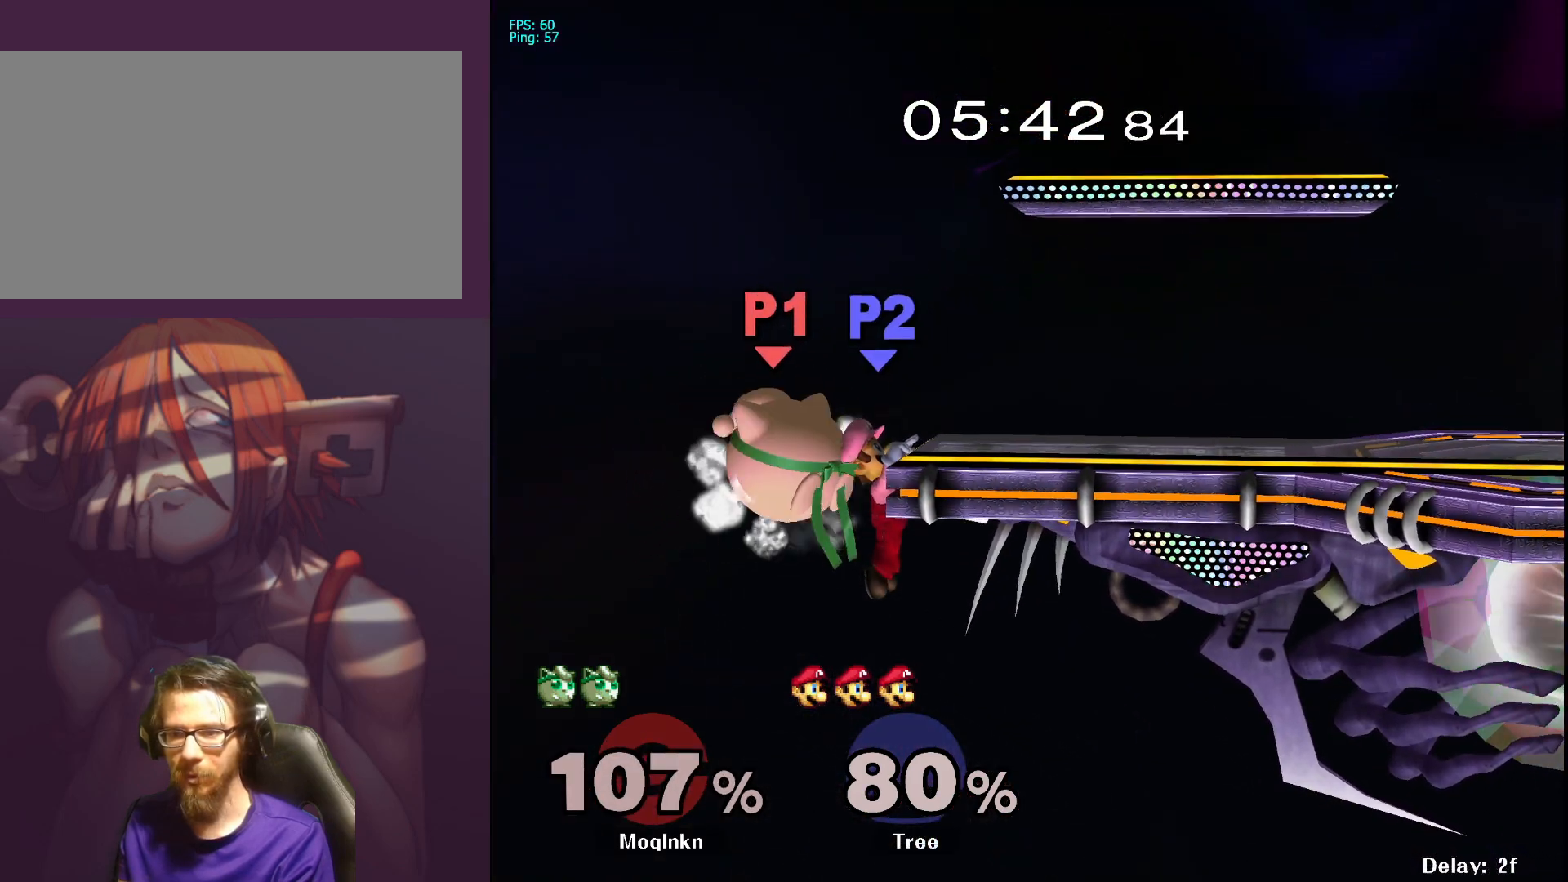
{"buttons": [], "left_stick": "up", "right_stick": "center", "events": [[50, "Y", "down"], [100, "Y", "up"], [183, "right_stick", "down-left"], [283, "right_stick", "center"], [500, "left_stick", "up"]]}
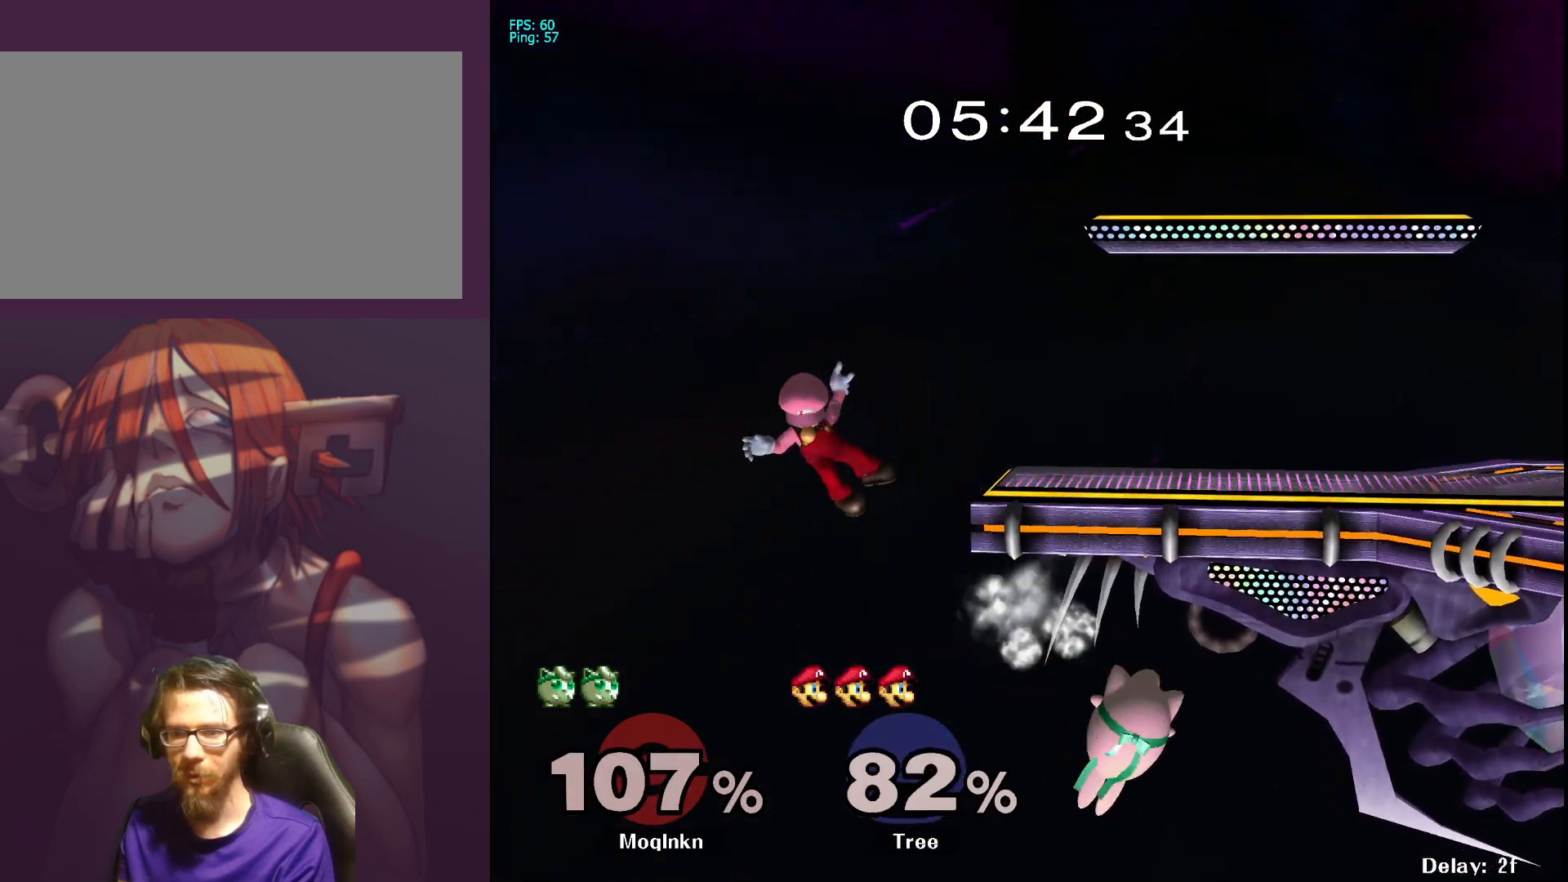
{"buttons": [], "left_stick": "up-left", "right_stick": "center", "events": [[100, "left_stick", "left"], [200, "Y", "down"], [250, "Y", "up"], [317, "Y", "down"], [350, "Y", "up"], [350, "left_stick", "up-left"], [400, "Y", "down"], [467, "Y", "up"]]}
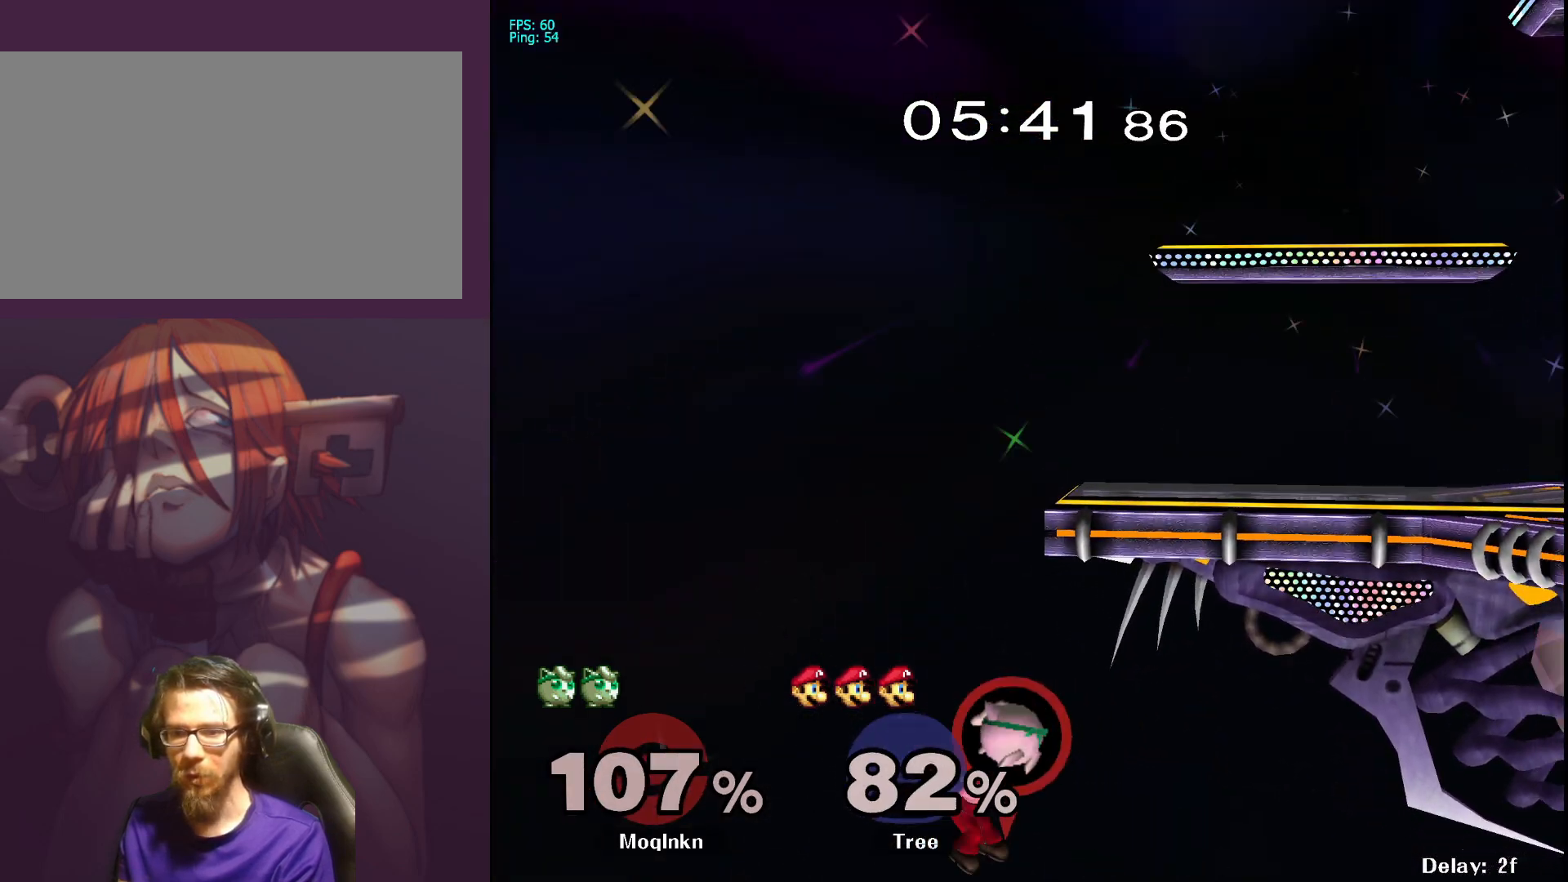
{"buttons": [], "left_stick": "up-right", "right_stick": "center", "events": [[17, "Y", "down"], [67, "Y", "up"], [133, "Y", "down"], [217, "Y", "up"], [300, "Y", "down"], [317, "left_stick", "up-right"], [350, "Y", "up"], [433, "Y", "down"], [500, "Y", "up"]]}
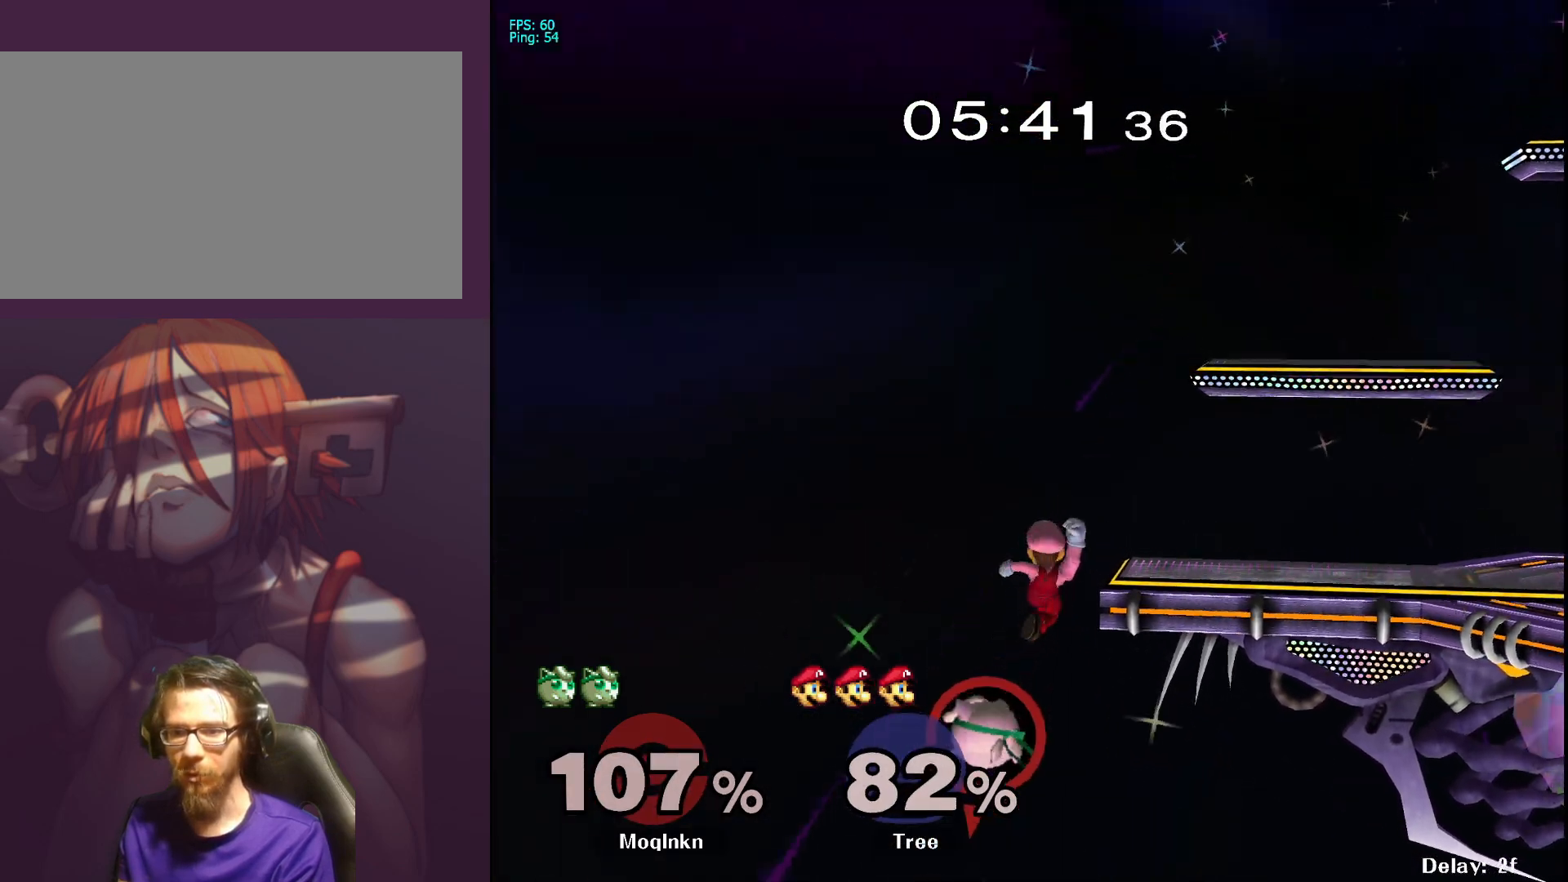
{"buttons": [], "left_stick": "up-right", "right_stick": "center", "events": [[67, "Y", "down"], [150, "Y", "up"], [217, "Y", "down"], [283, "Y", "up"], [367, "Y", "down"], [433, "Y", "up"]]}
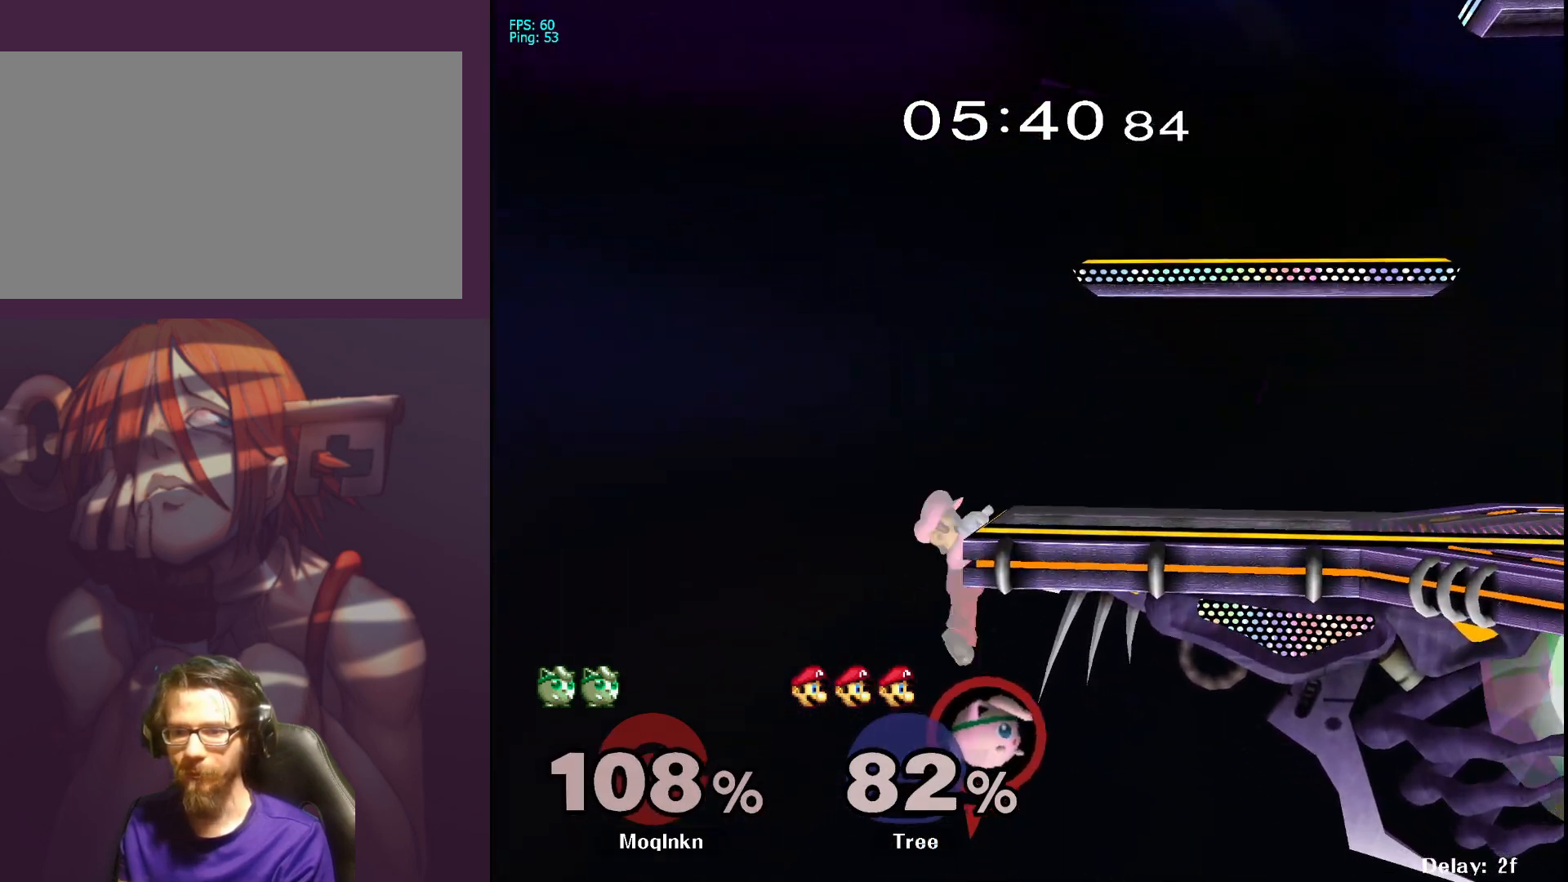
{"buttons": [], "left_stick": "center", "right_stick": "center", "events": [[17, "Y", "down"], [83, "Y", "up"], [100, "left_stick", "up"], [150, "Y", "down"], [250, "left_stick", "center"], [267, "Y", "up"], [300, "Y", "down"], [433, "Y", "up"]]}
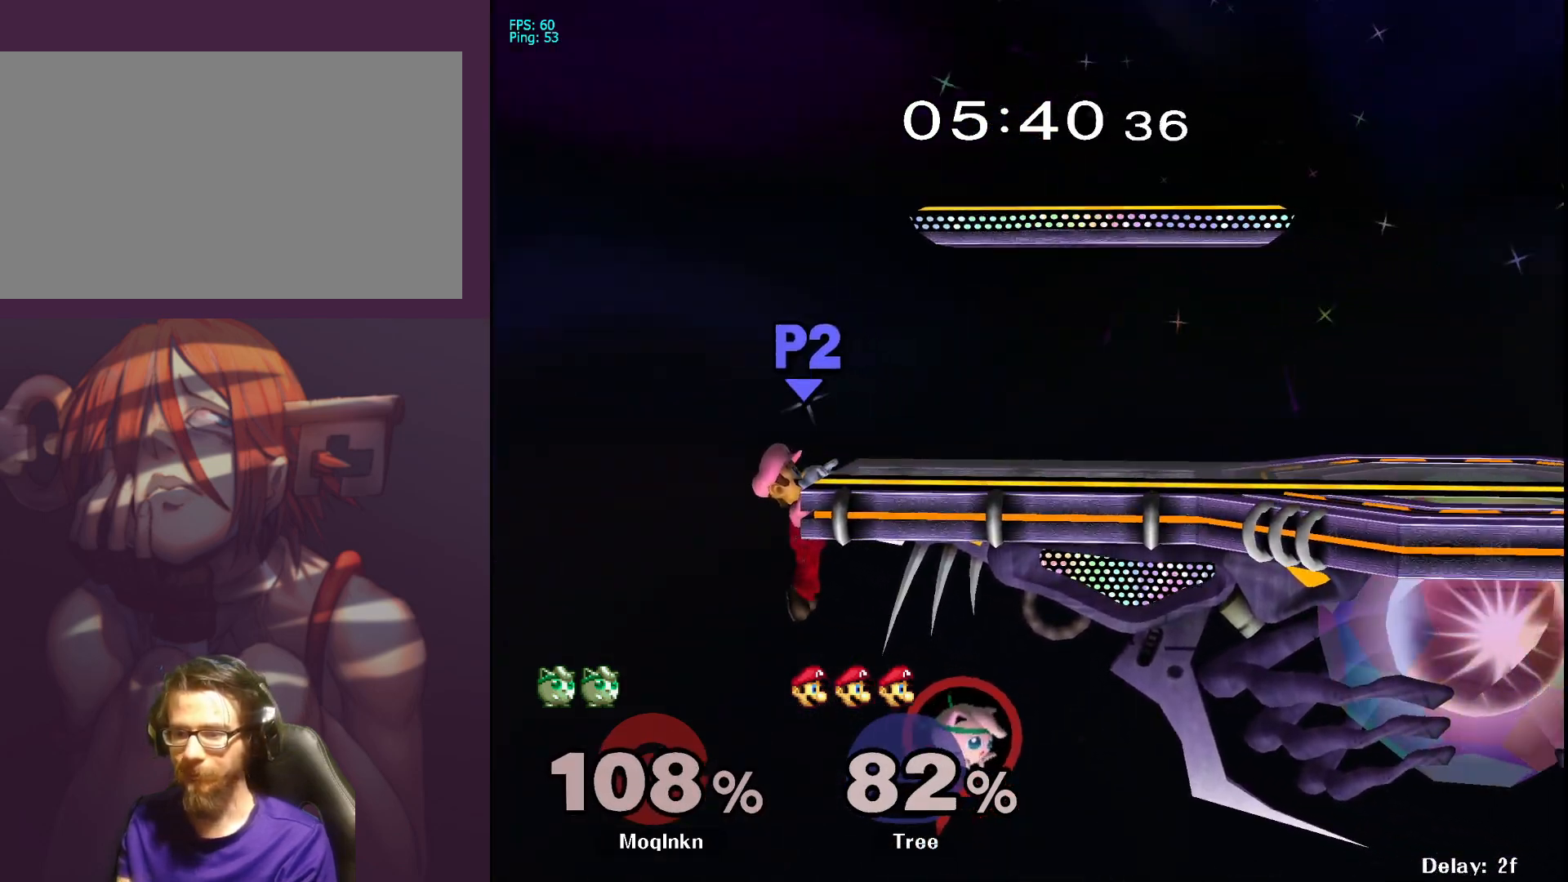
{"buttons": [], "left_stick": "center", "right_stick": "center", "events": []}
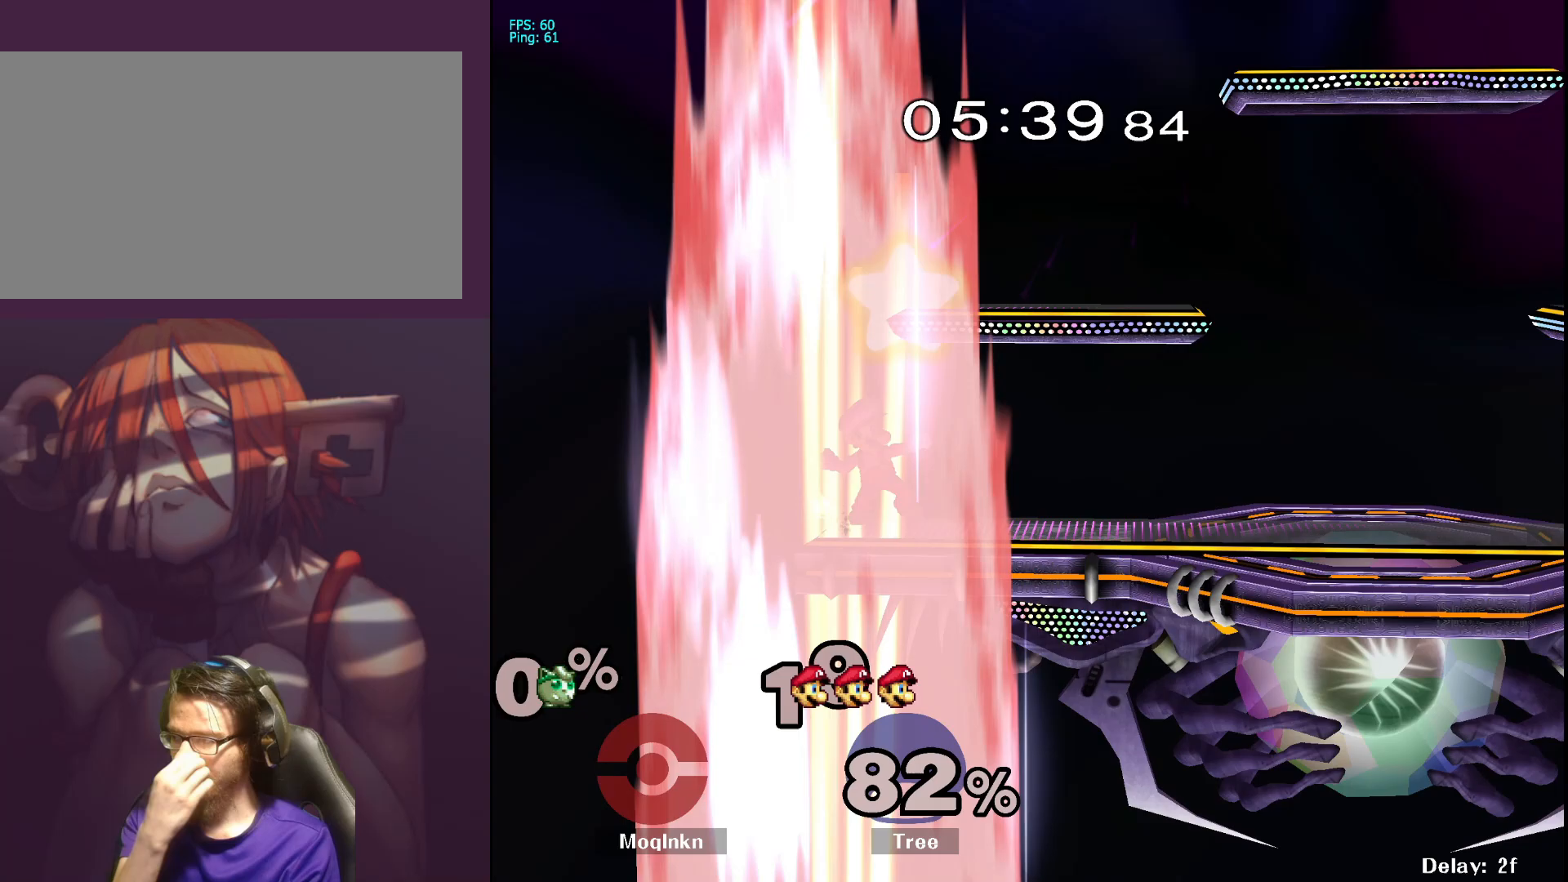
{"buttons": [], "left_stick": "center", "right_stick": "center", "events": []}
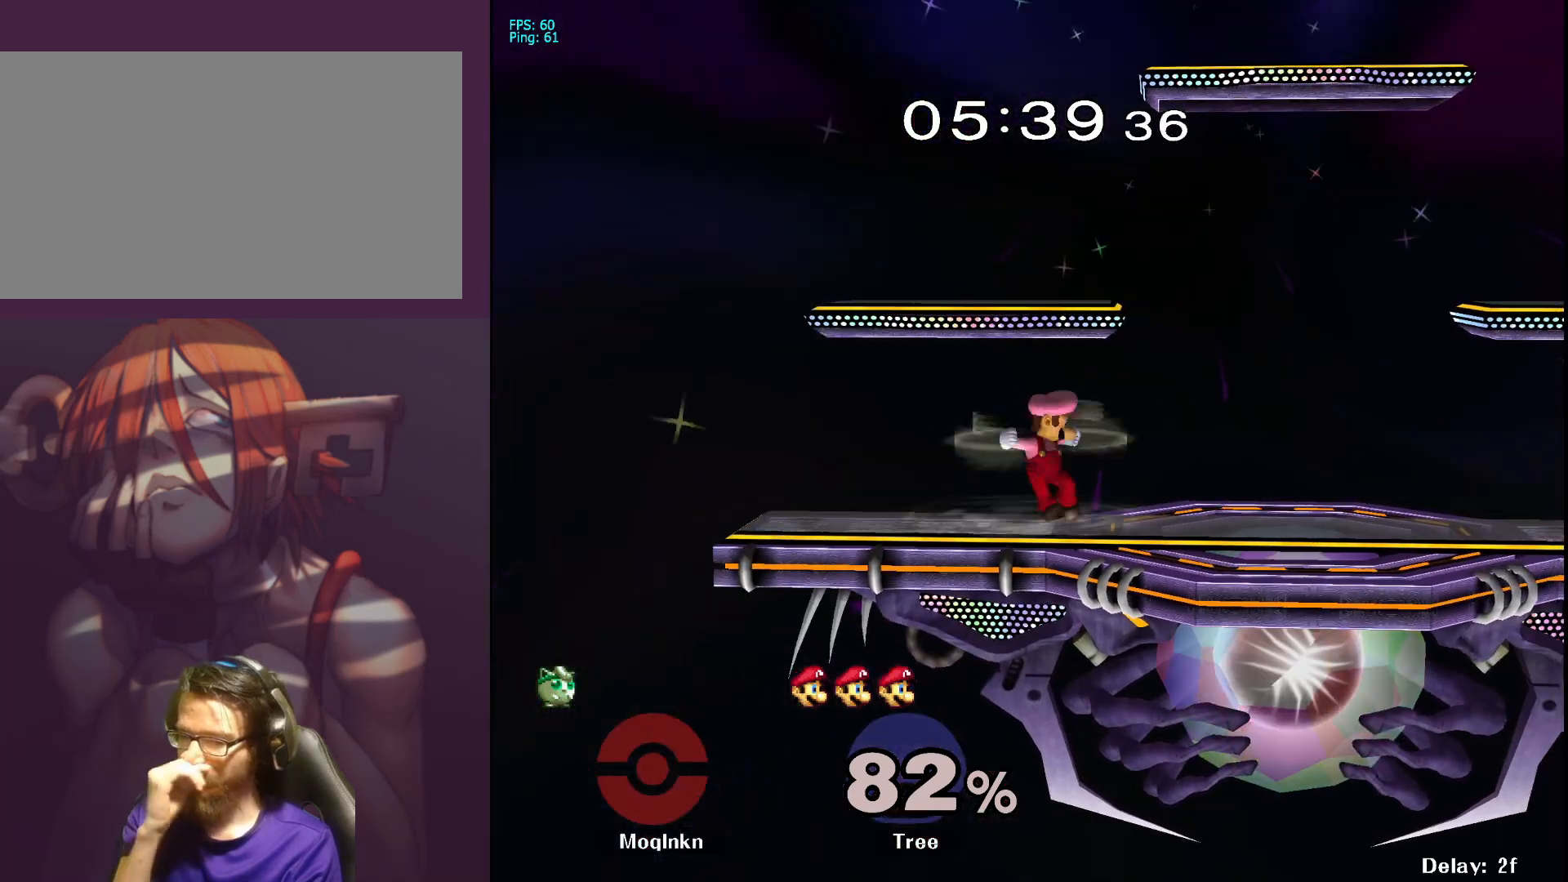
{"buttons": [], "left_stick": "center", "right_stick": "center", "events": []}
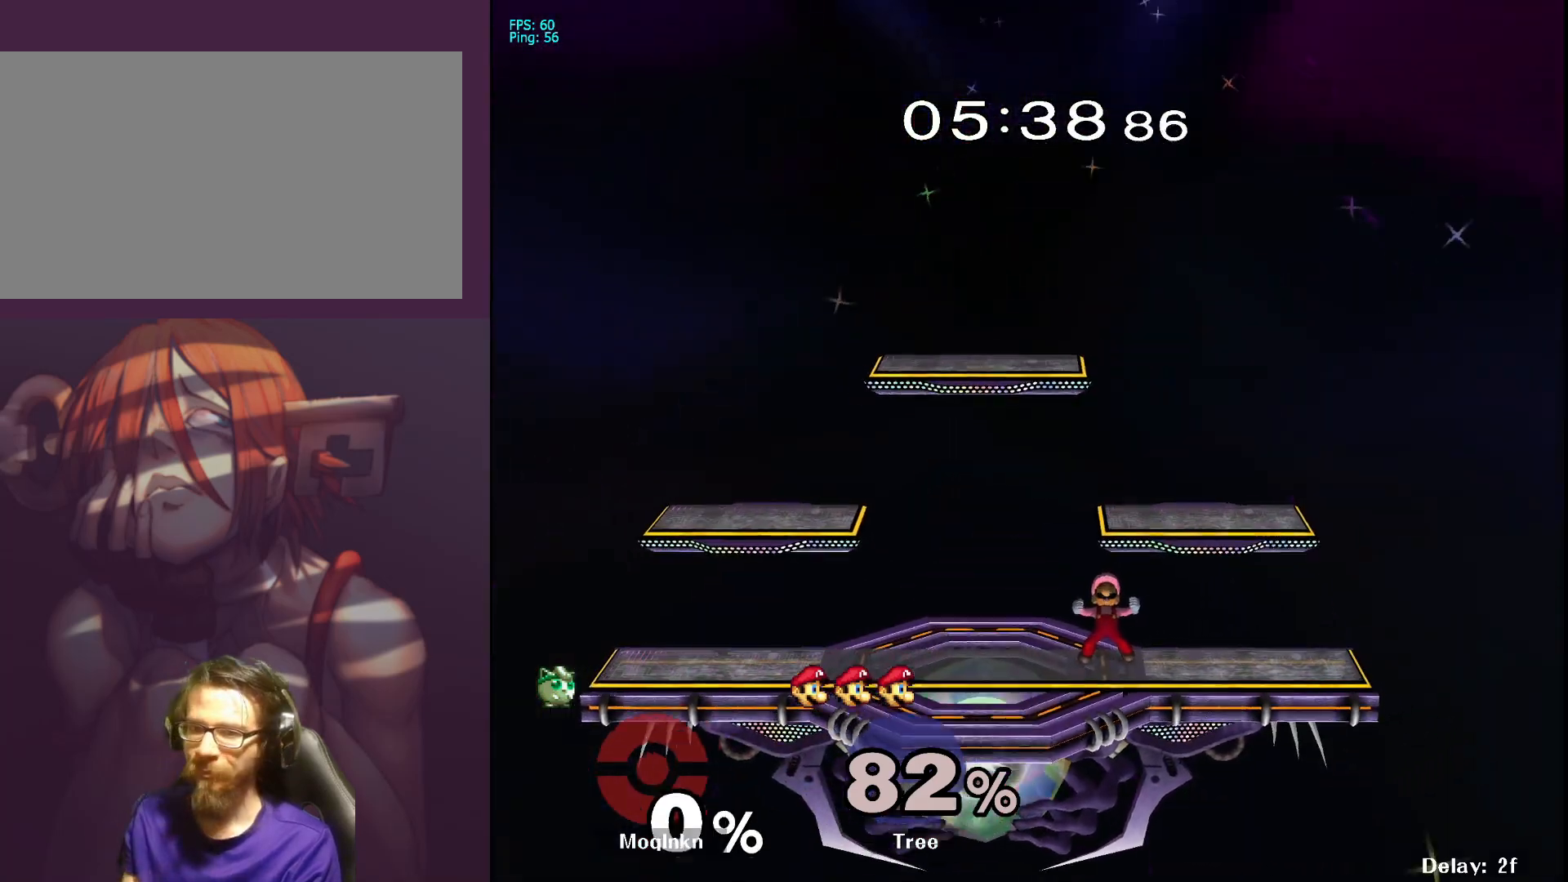
{"buttons": [], "left_stick": "down-right", "right_stick": "center", "events": [[350, "left_stick", "down-left"], [500, "left_stick", "down-right"]]}
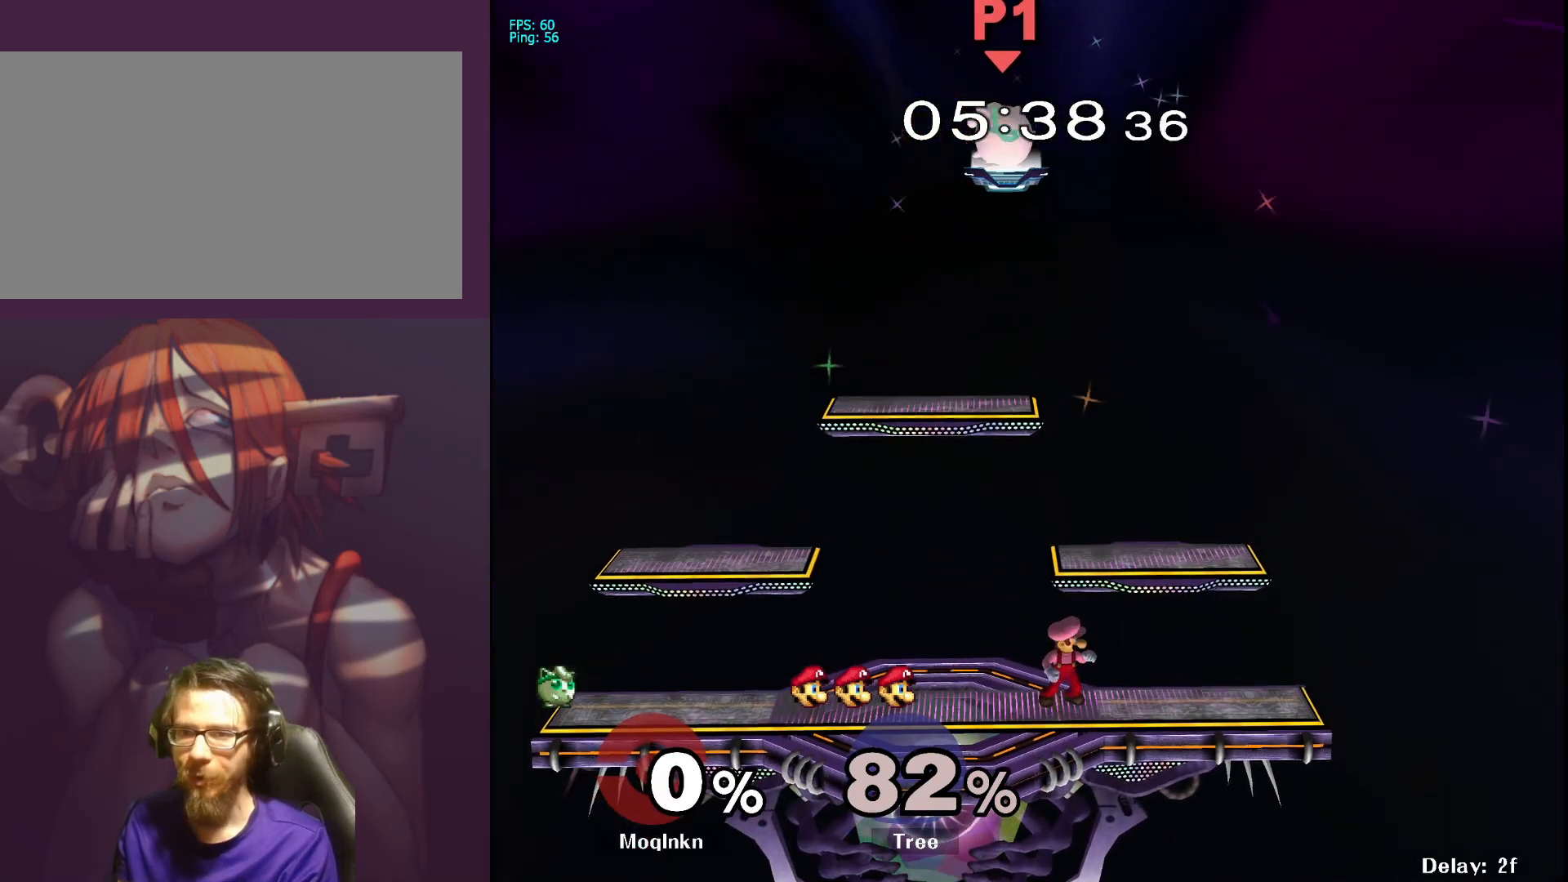
{"buttons": [], "left_stick": "down-left", "right_stick": "center", "events": [[67, "left_stick", "right"], [383, "left_stick", "down-left"]]}
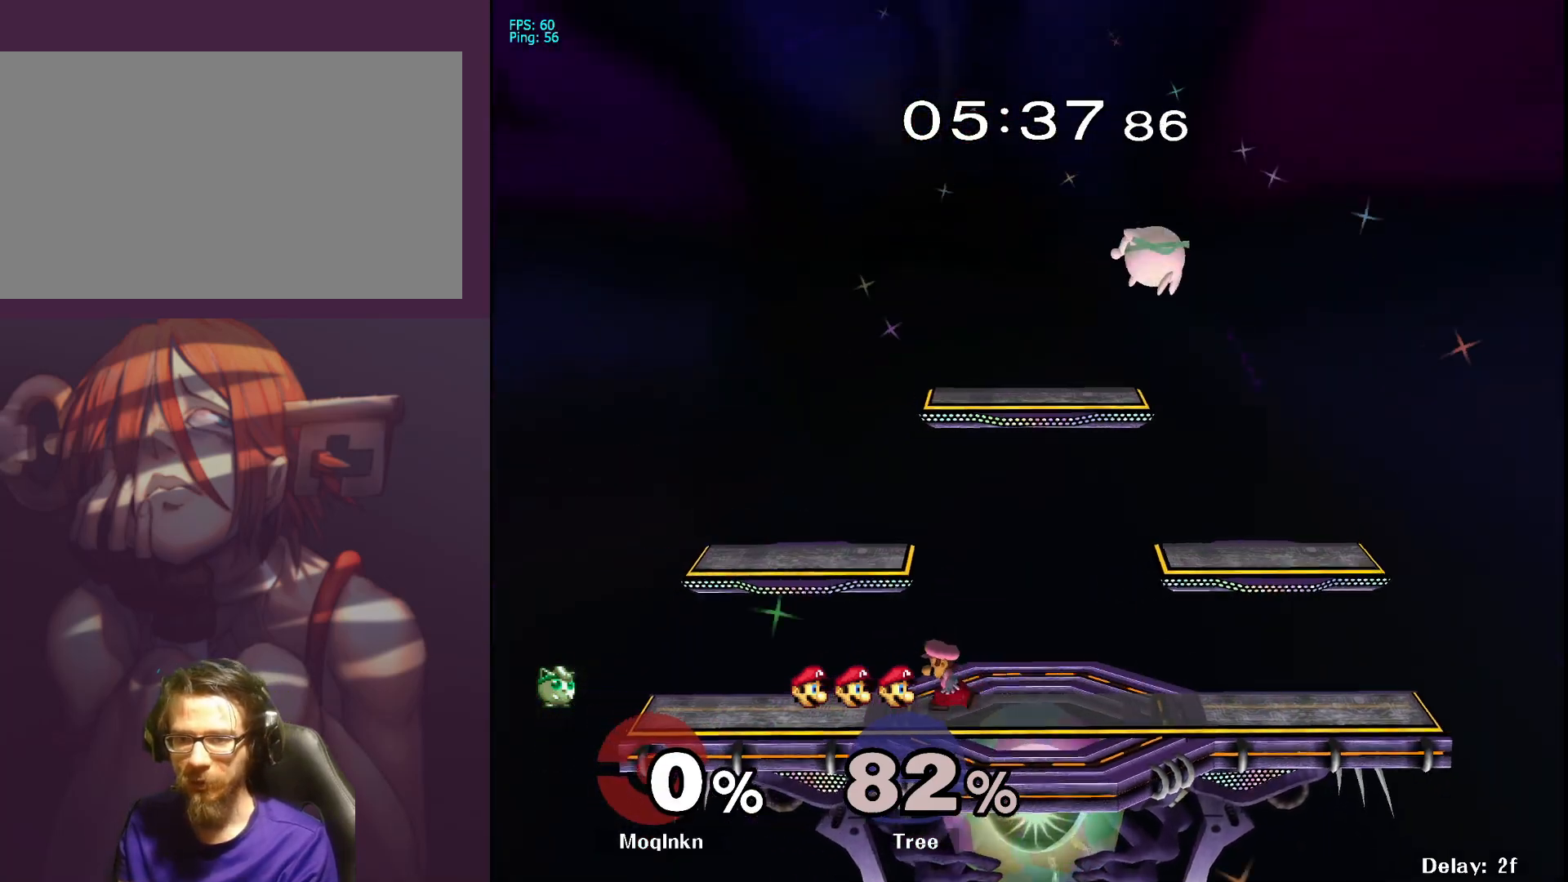
{"buttons": [], "left_stick": "down-left", "right_stick": "center", "events": [[267, "left_stick", "down"], [467, "left_stick", "down-left"]]}
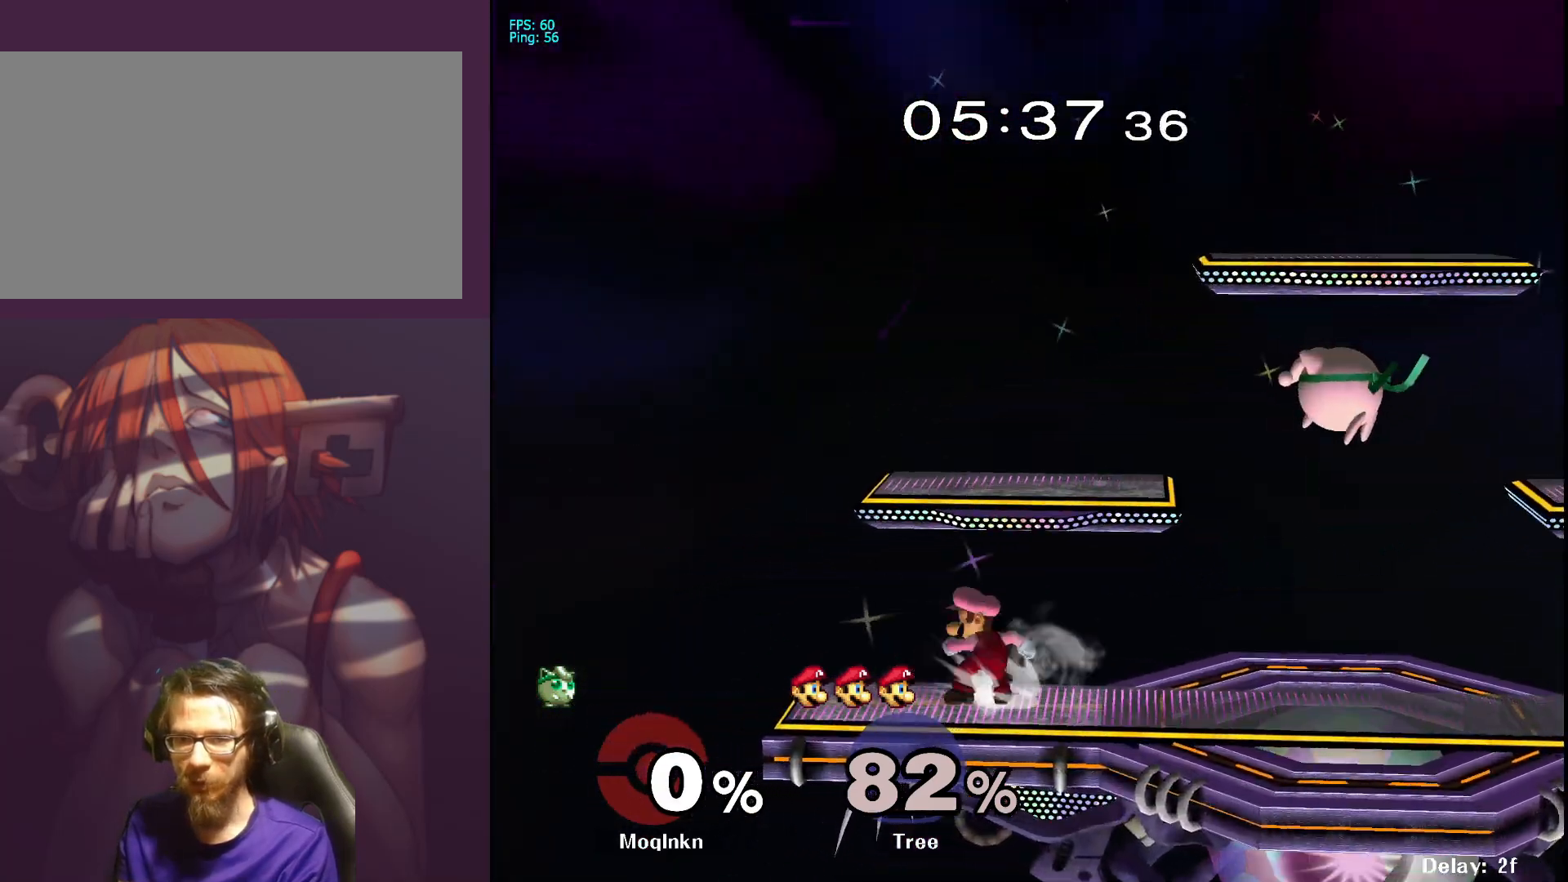
{"buttons": [], "left_stick": "up-right", "right_stick": "down-left", "events": [[350, "left_stick", "up-right"], [417, "right_stick", "down-left"]]}